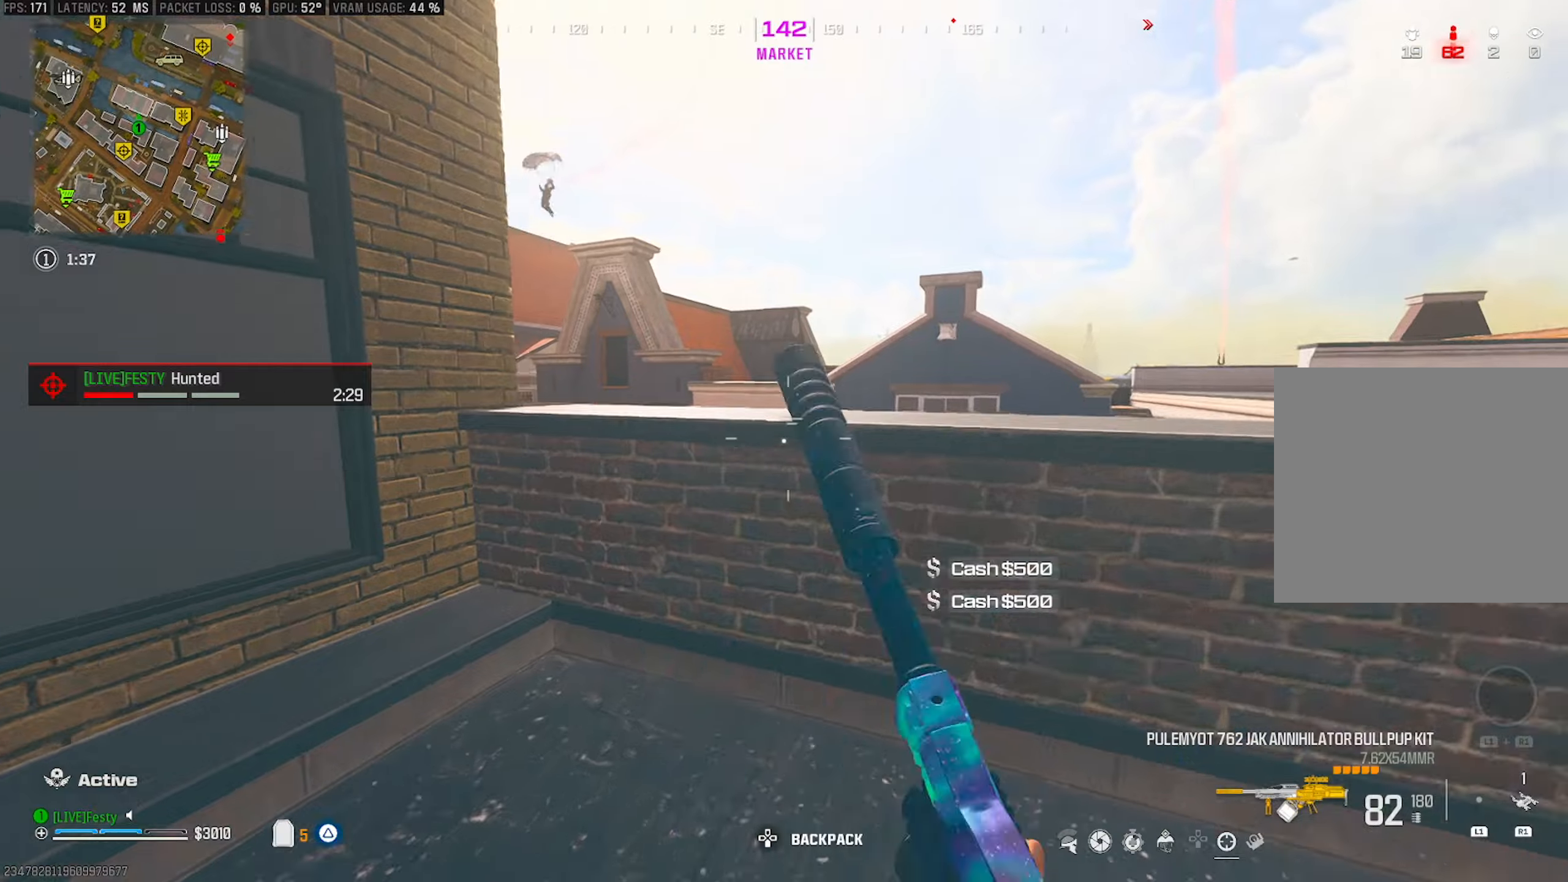
Gameplay with a controller (PlayStation layout); each line is a JSON object with the inputs held at the frame after it. "events" lists button and stick changes between this image and that frame as [ms after this image, input, new state], when the widget could be followed in between.
{"buttons": ["L2"], "left_stick": "center", "right_stick": "up", "events": [[67, "CROSS", "down"], [150, "right_stick", "right"], [217, "CROSS", "up"], [250, "right_stick", "center"], [267, "L2", "down"], [267, "left_stick", "left"], [500, "left_stick", "center"], [500, "right_stick", "up"]]}
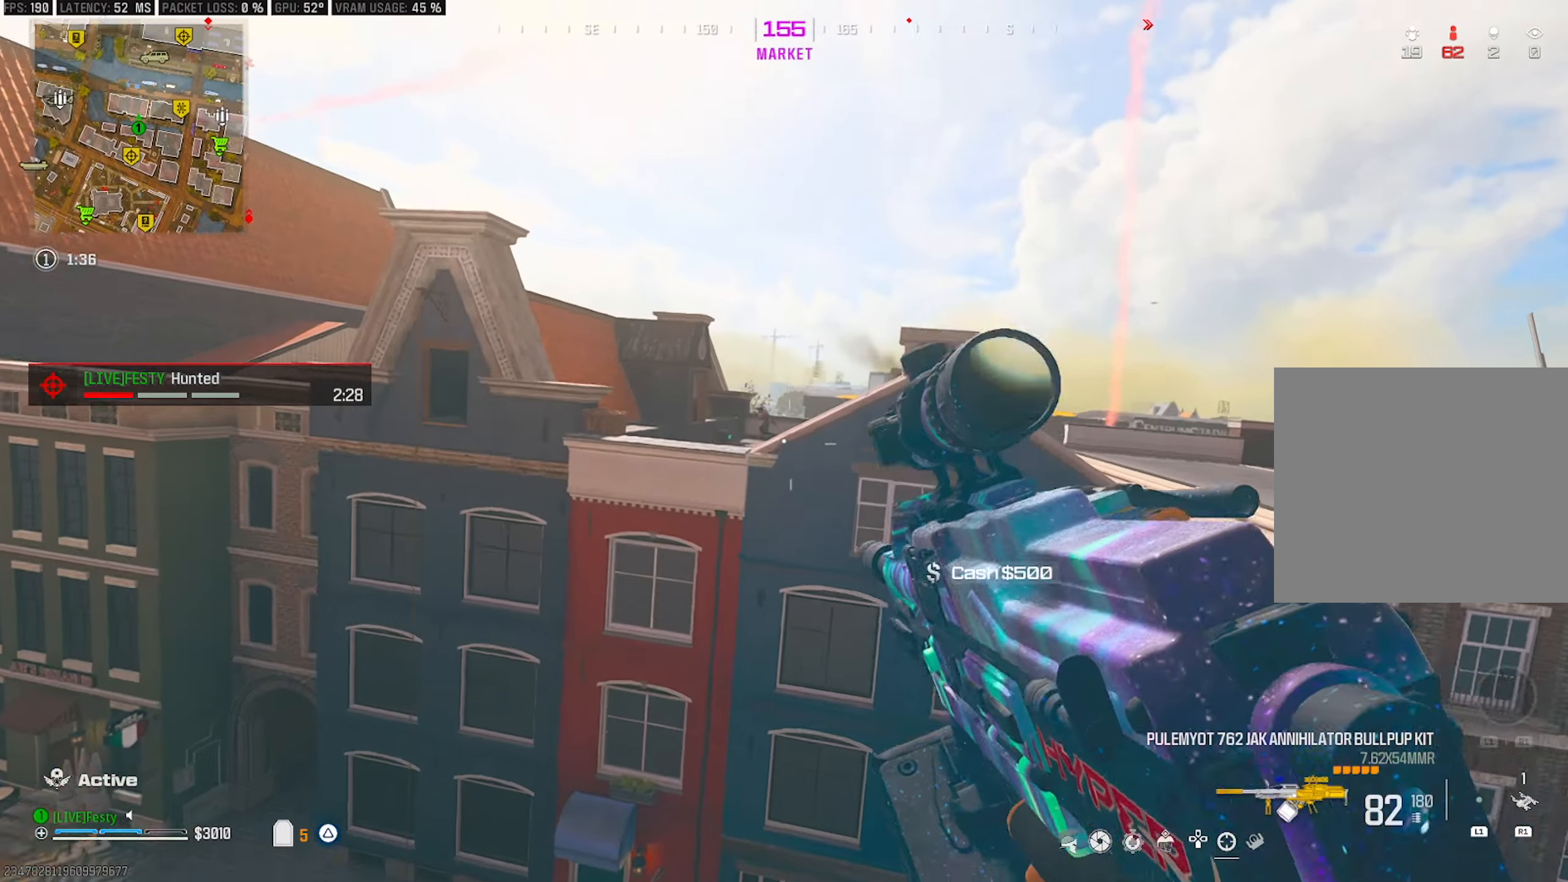
{"buttons": ["L2", "R2"], "left_stick": "up-left", "right_stick": "center", "events": [[83, "right_stick", "center"], [217, "right_stick", "up-left"], [283, "left_stick", "up-right"], [350, "right_stick", "center"], [367, "R2", "down"], [433, "left_stick", "up-left"]]}
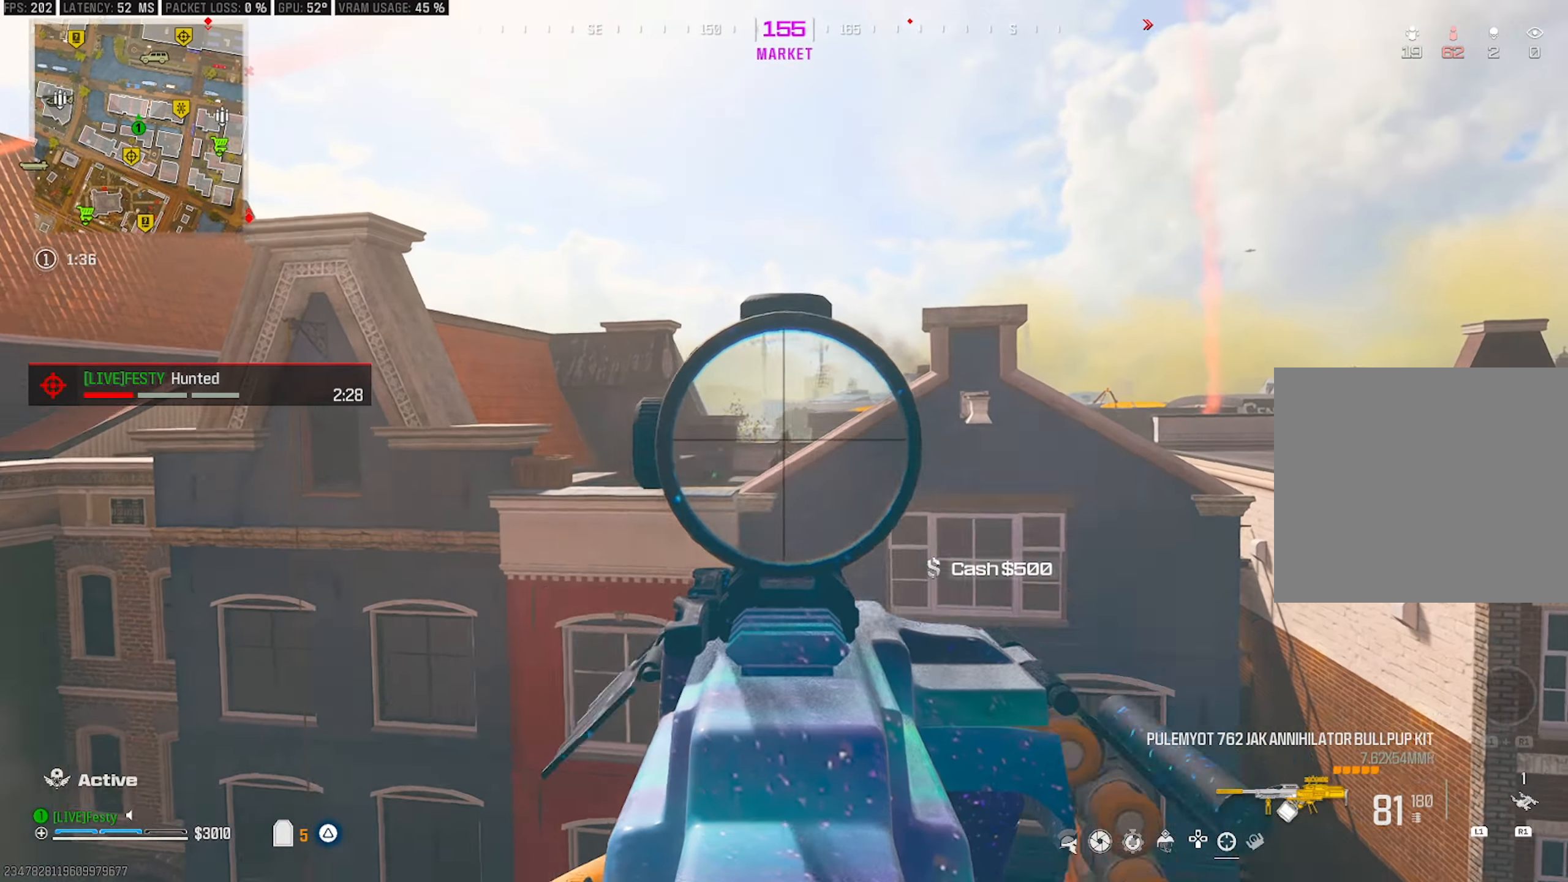
{"buttons": ["L2", "R2"], "left_stick": "left", "right_stick": "center", "events": [[17, "right_stick", "down"], [67, "left_stick", "up"], [200, "right_stick", "center"], [317, "left_stick", "up-right"], [467, "left_stick", "left"]]}
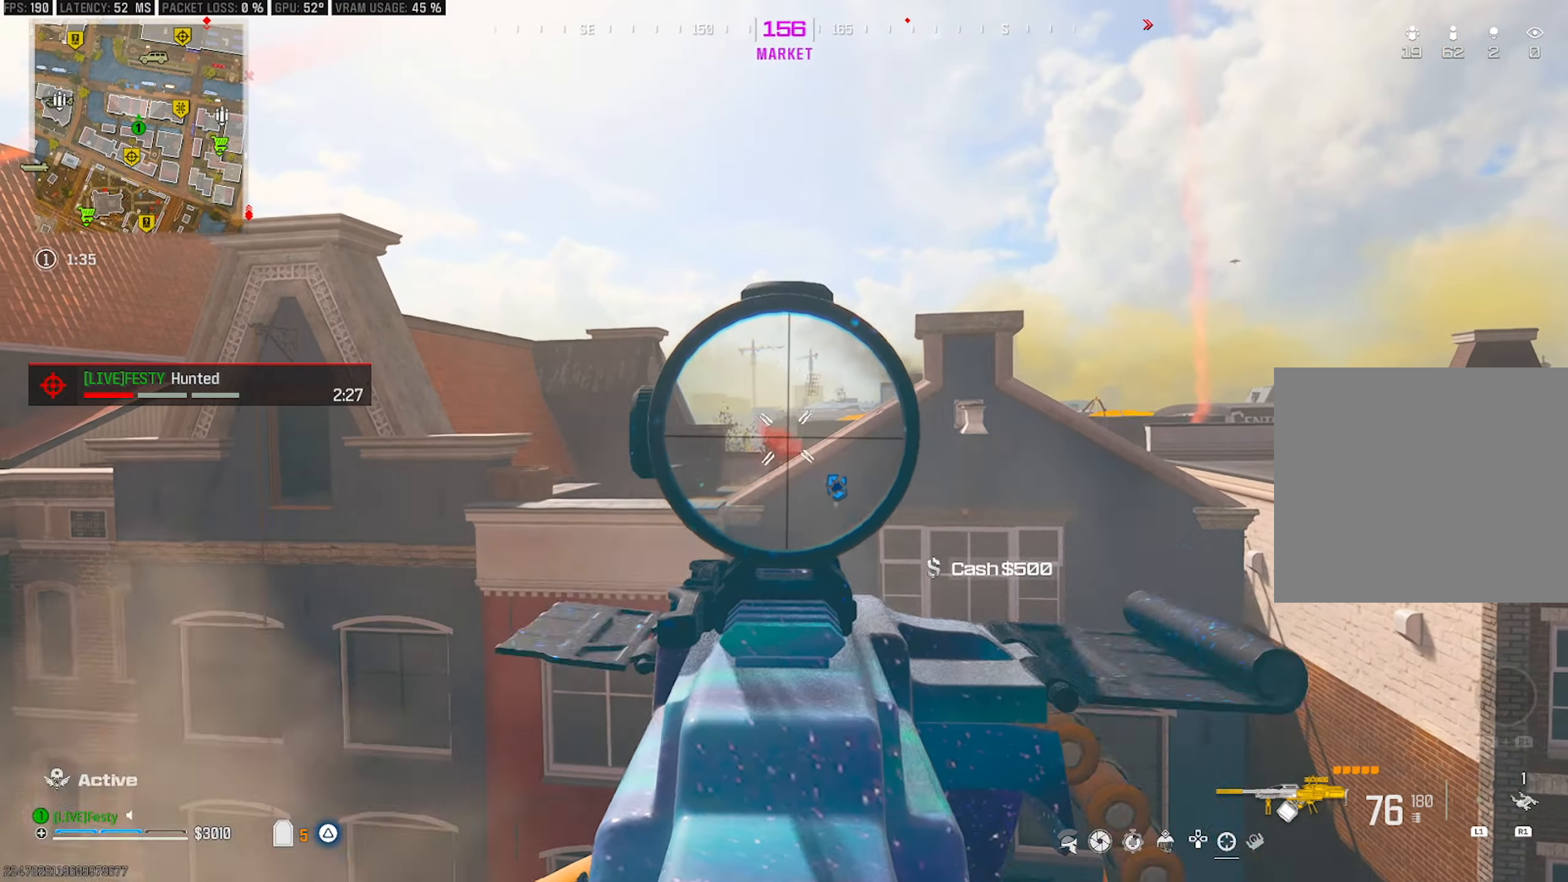
{"buttons": ["L2", "R2"], "left_stick": "right", "right_stick": "center", "events": [[33, "right_stick", "down"], [50, "left_stick", "center"], [133, "CROSS", "down"], [267, "CROSS", "up"], [317, "left_stick", "right"], [333, "right_stick", "center"], [433, "right_stick", "left"], [500, "right_stick", "center"]]}
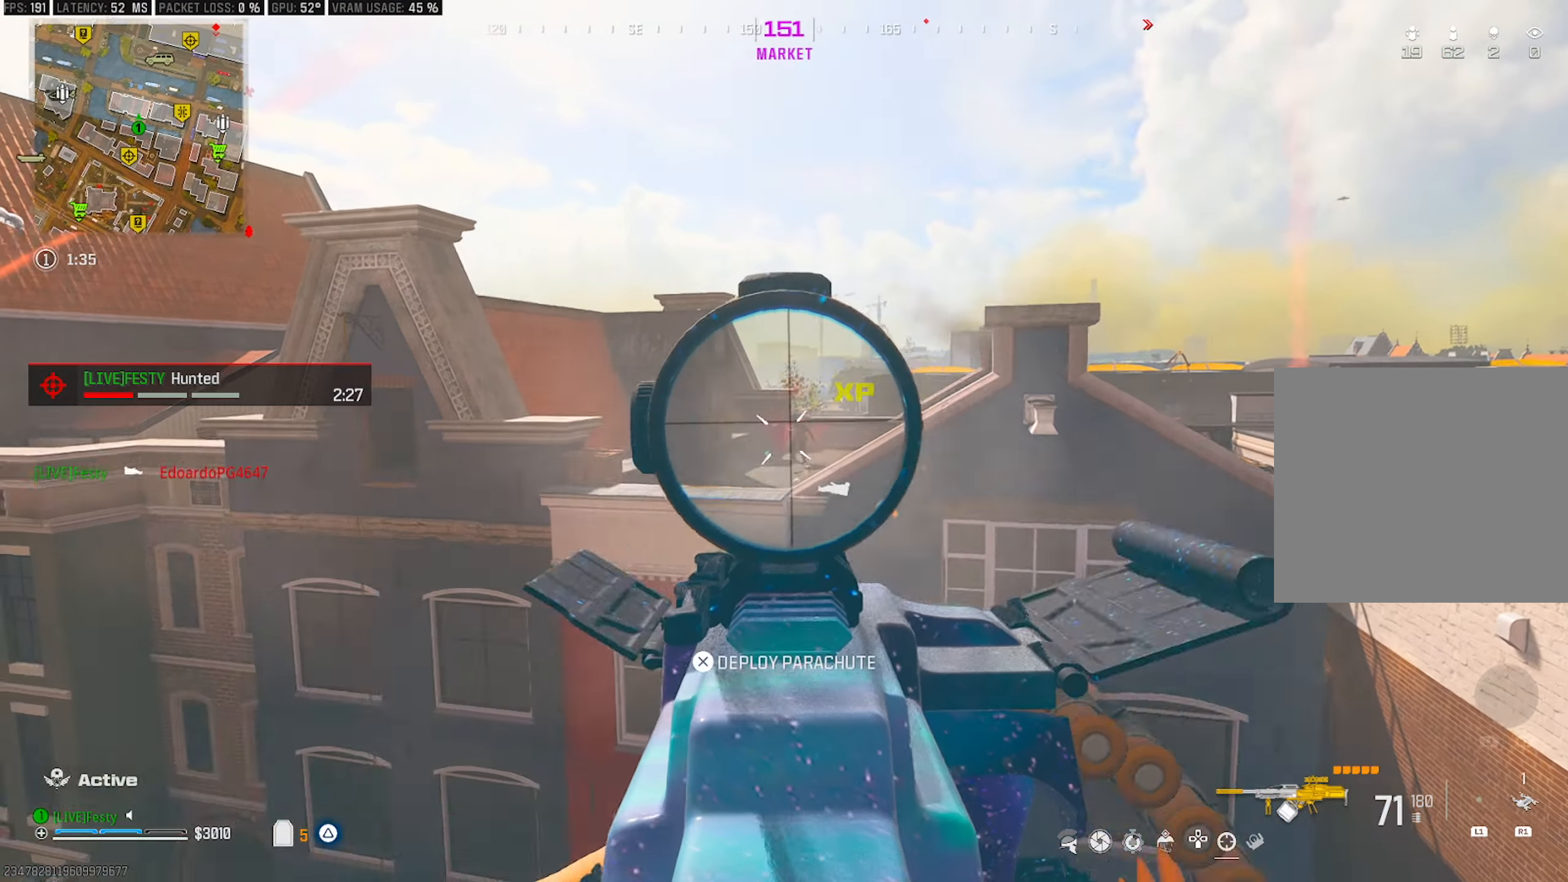
{"buttons": ["L2", "R2"], "left_stick": "center", "right_stick": "center", "events": [[67, "right_stick", "right"], [167, "right_stick", "center"], [233, "R2", "up"], [233, "right_stick", "left"], [267, "left_stick", "up-left"], [283, "right_stick", "center"], [467, "left_stick", "center"], [483, "R2", "down"]]}
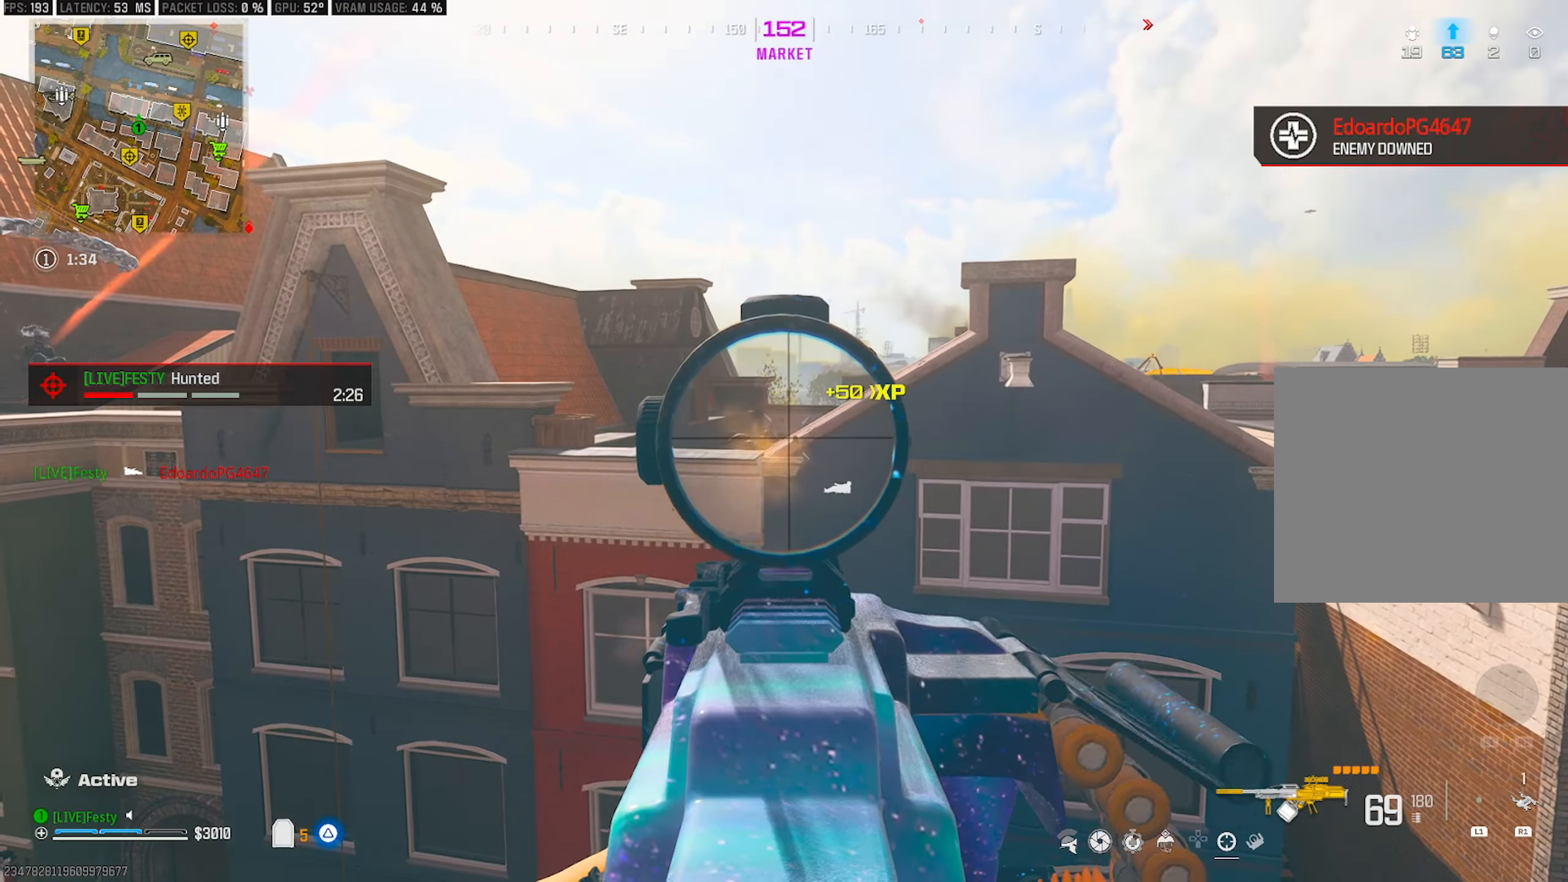
{"buttons": ["L2", "R2"], "left_stick": "right", "right_stick": "down", "events": [[67, "left_stick", "left"], [117, "right_stick", "down"], [400, "left_stick", "center"], [483, "left_stick", "right"]]}
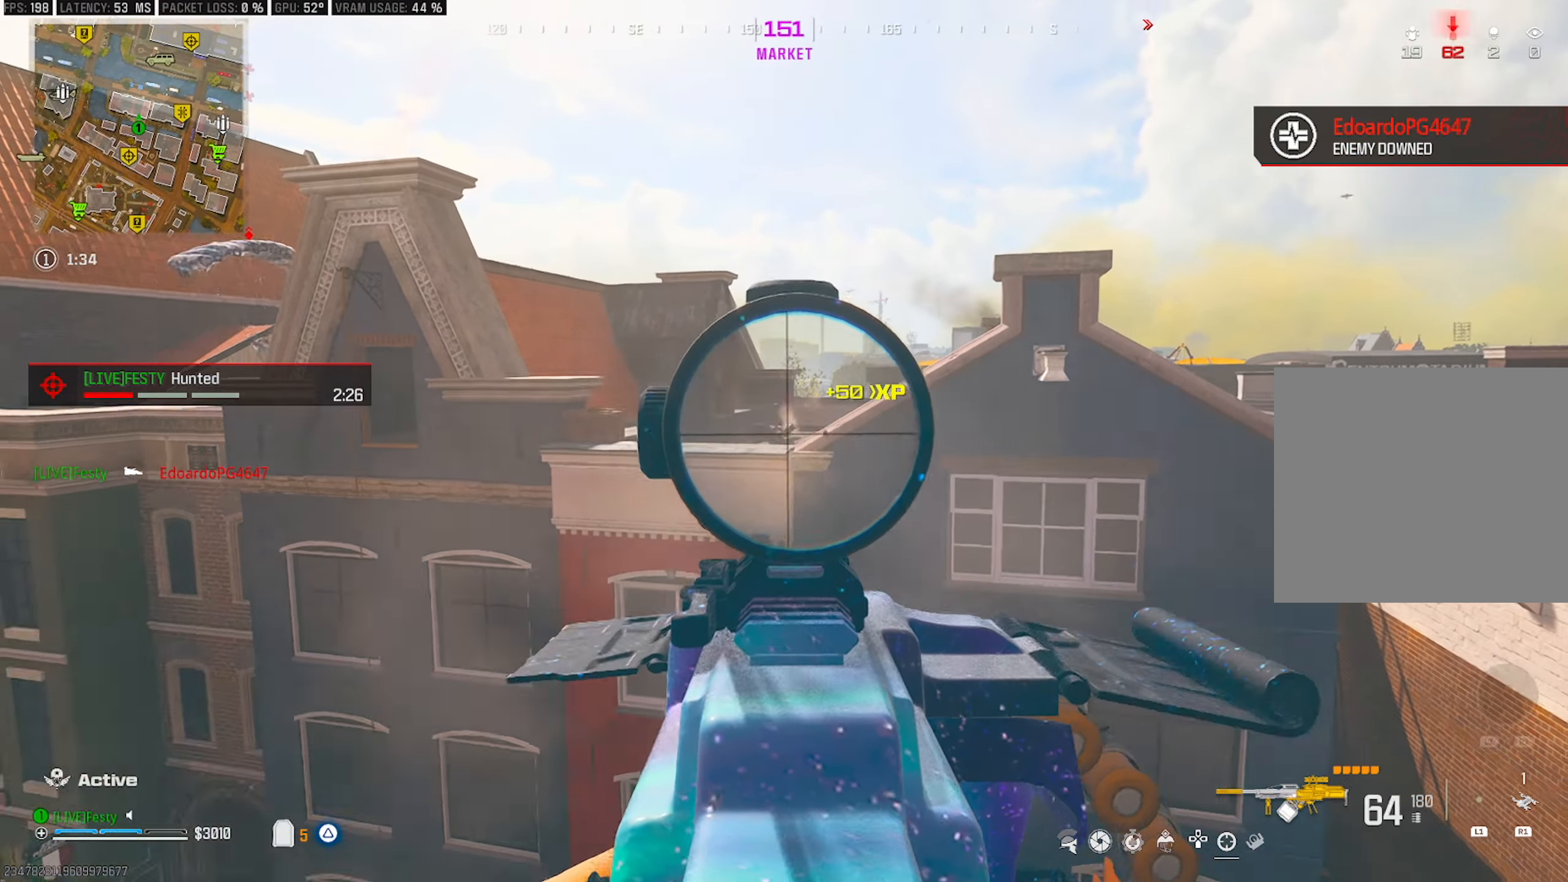
{"buttons": ["L2", "R2"], "left_stick": "center", "right_stick": "center", "events": [[100, "right_stick", "center"], [150, "left_stick", "left"], [233, "right_stick", "left"], [283, "right_stick", "center"], [483, "left_stick", "center"]]}
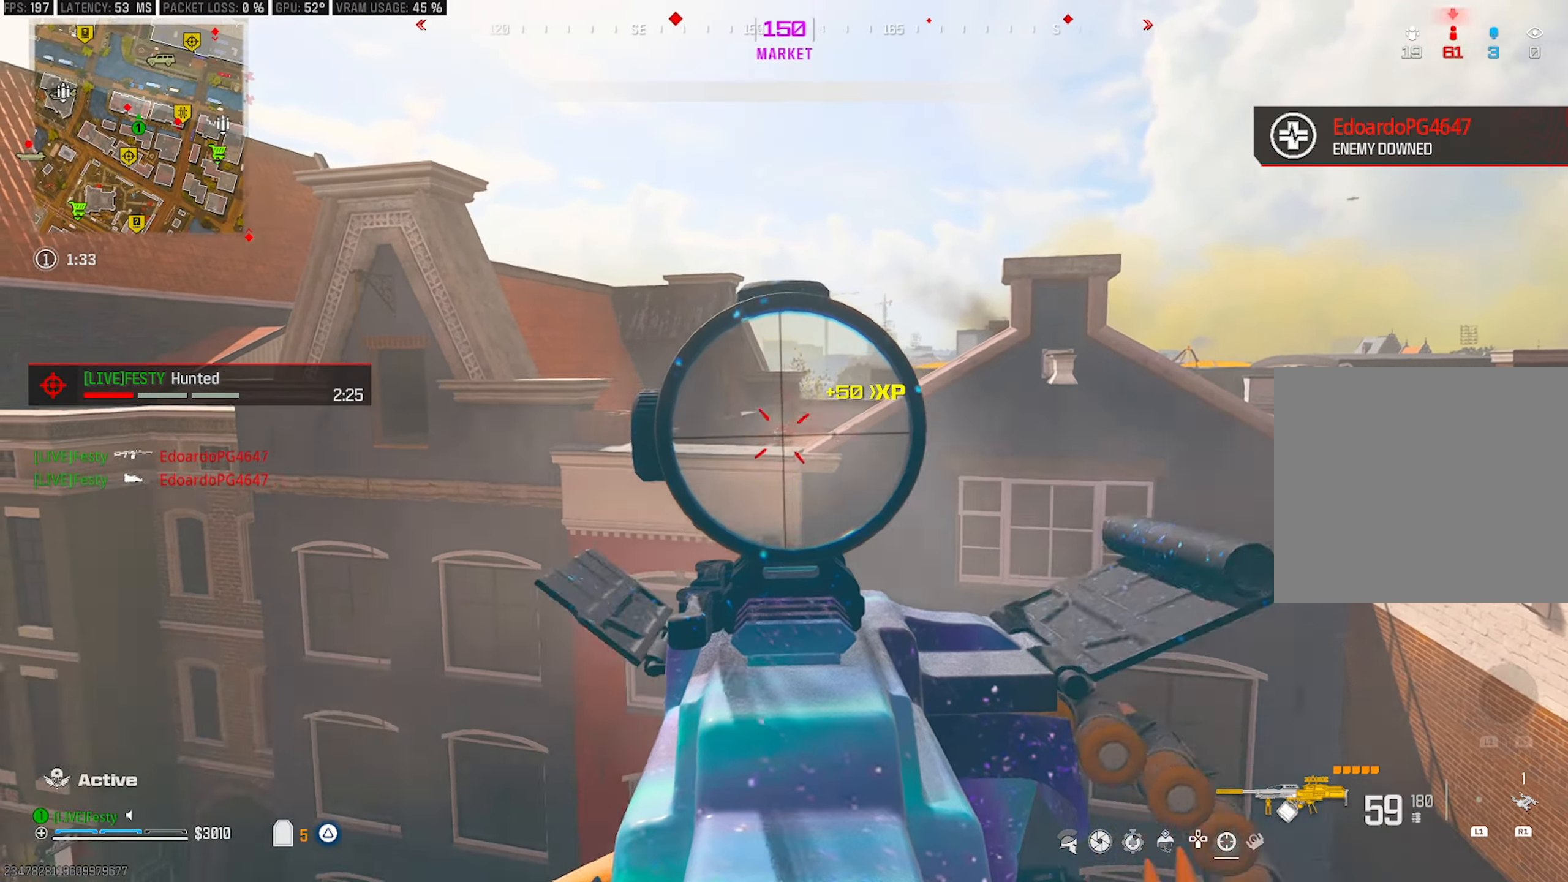
{"buttons": [], "left_stick": "up-right", "right_stick": "down-right", "events": [[17, "left_stick", "right"], [17, "right_stick", "down-right"], [100, "right_stick", "center"], [150, "right_stick", "left"], [200, "left_stick", "down-right"], [267, "right_stick", "center"], [283, "L2", "up"], [283, "R2", "up"], [317, "TRIANGLE", "down"], [350, "TRIANGLE", "up"], [383, "left_stick", "up-right"], [467, "right_stick", "down-right"]]}
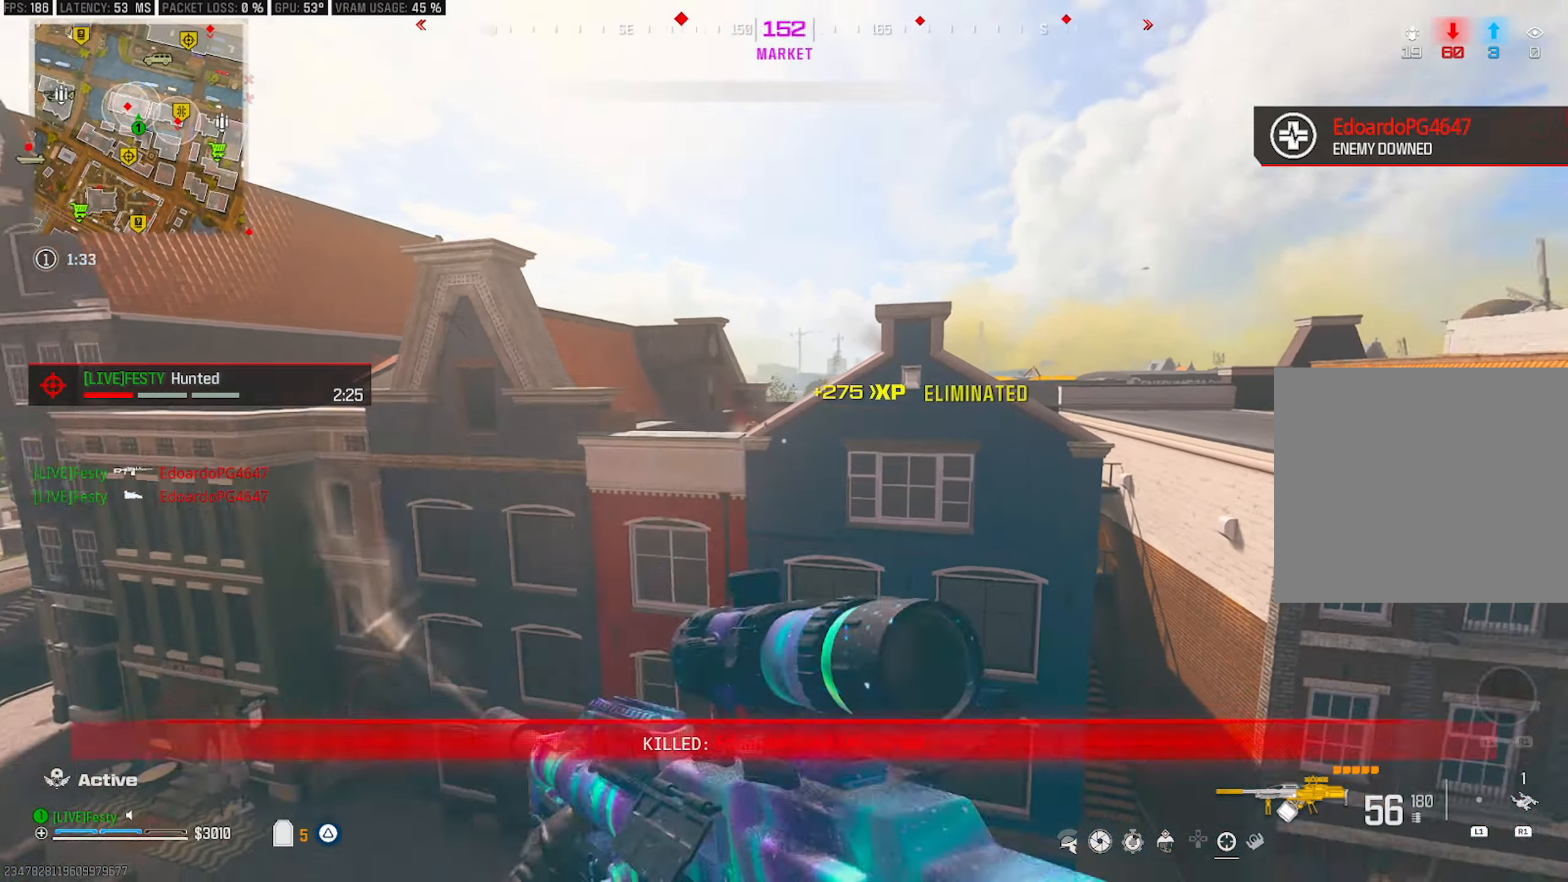
{"buttons": [], "left_stick": "up", "right_stick": "center", "events": [[167, "left_stick", "up"], [183, "right_stick", "center"]]}
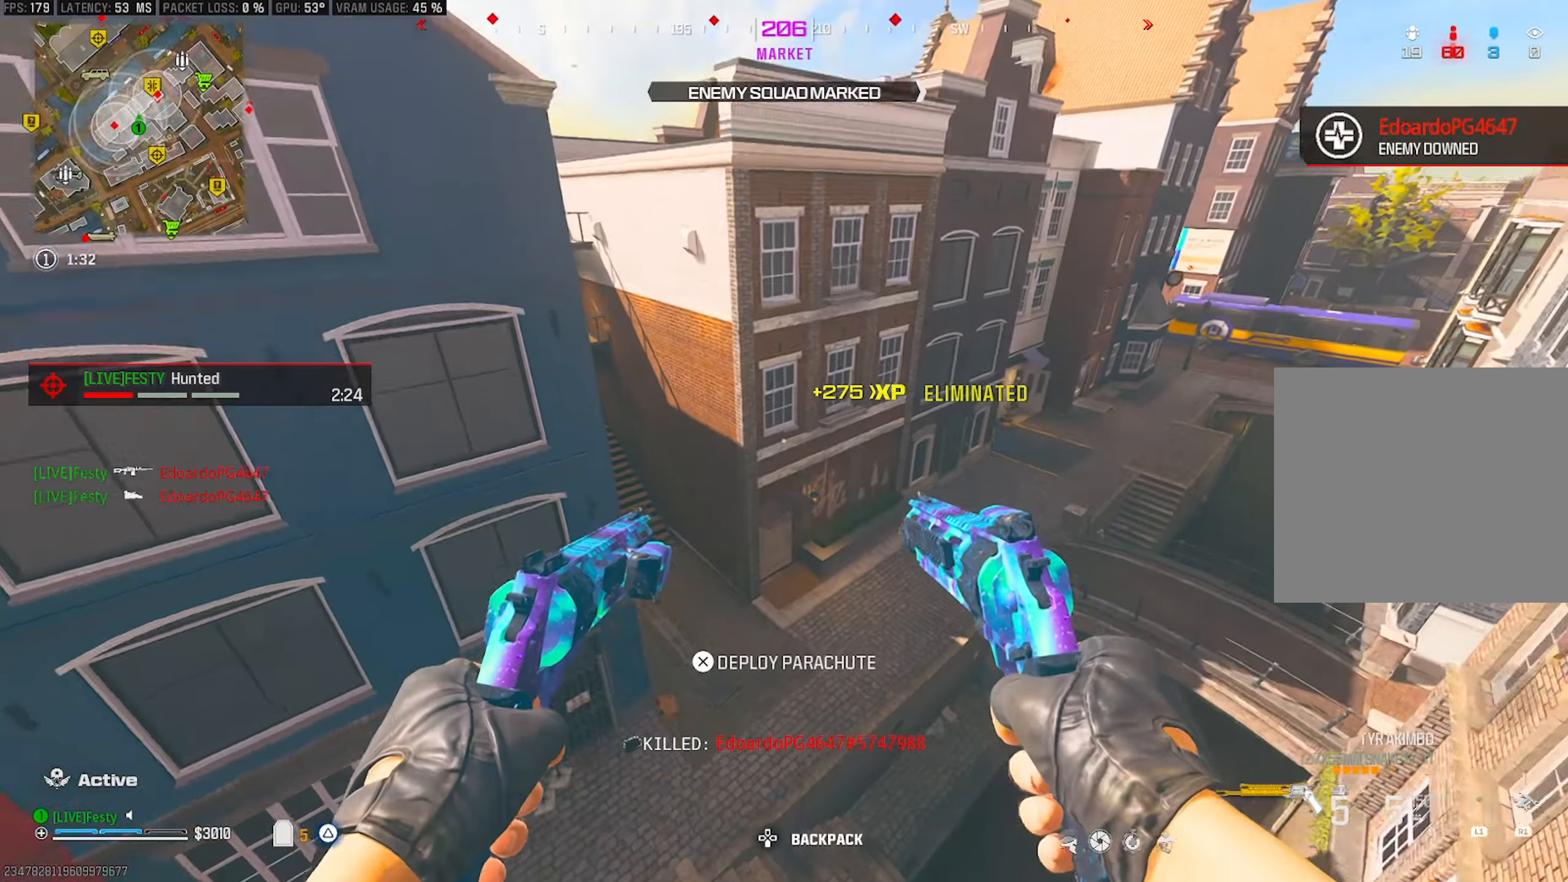
{"buttons": ["CROSS"], "left_stick": "up", "right_stick": "up-left", "events": [[300, "CROSS", "down"], [383, "CROSS", "up"], [467, "CROSS", "down"], [467, "right_stick", "up-left"]]}
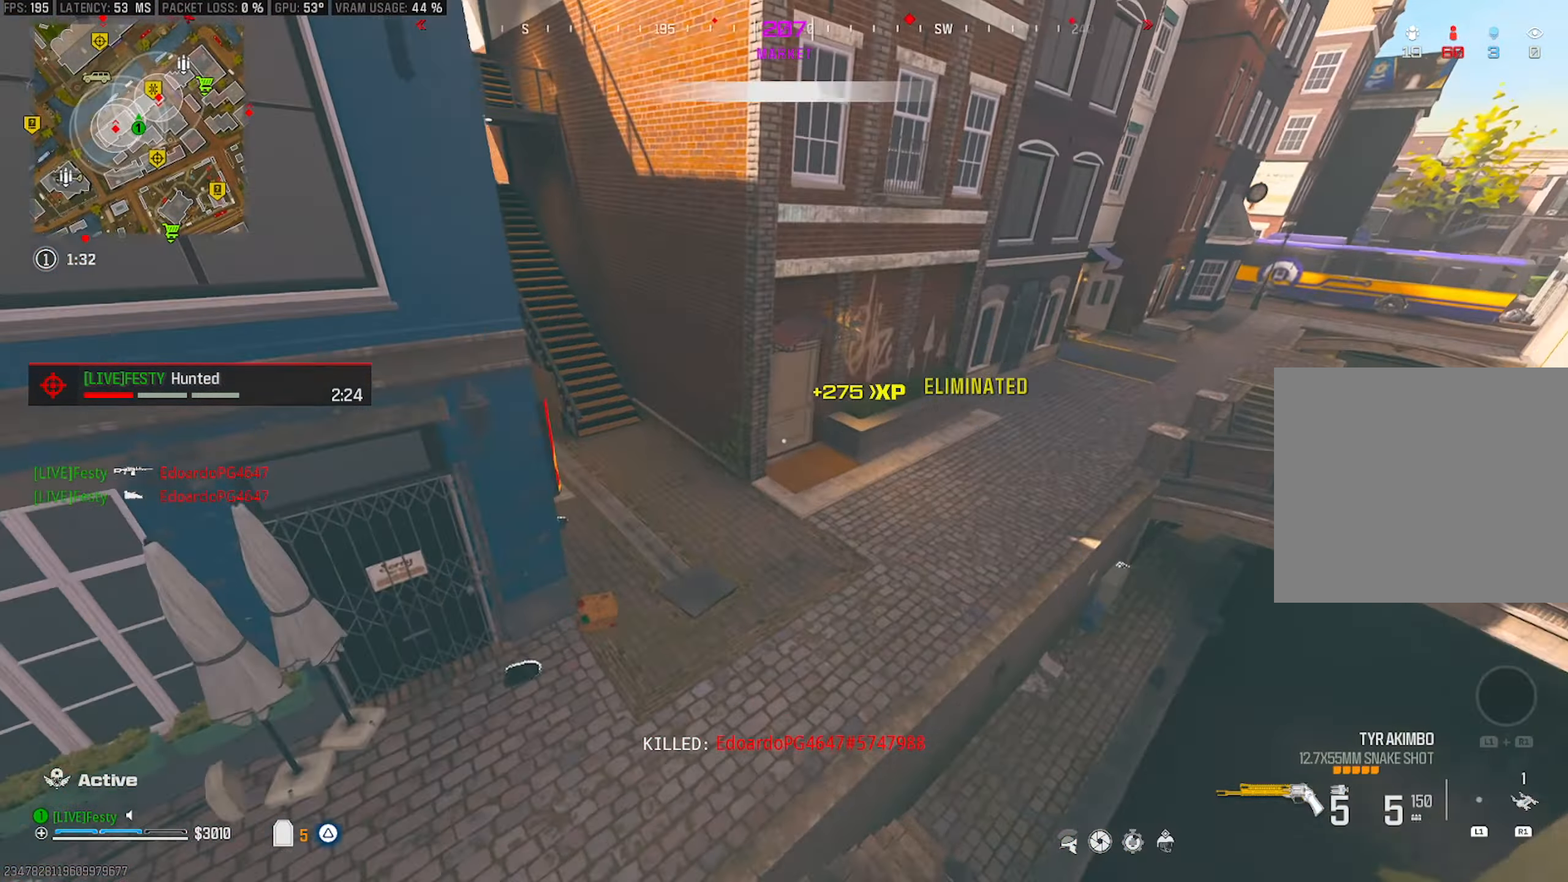
{"buttons": [], "left_stick": "up", "right_stick": "up-left", "events": [[66, "CROSS", "up"], [233, "left_stick", "center"], [449, "left_stick", "up"]]}
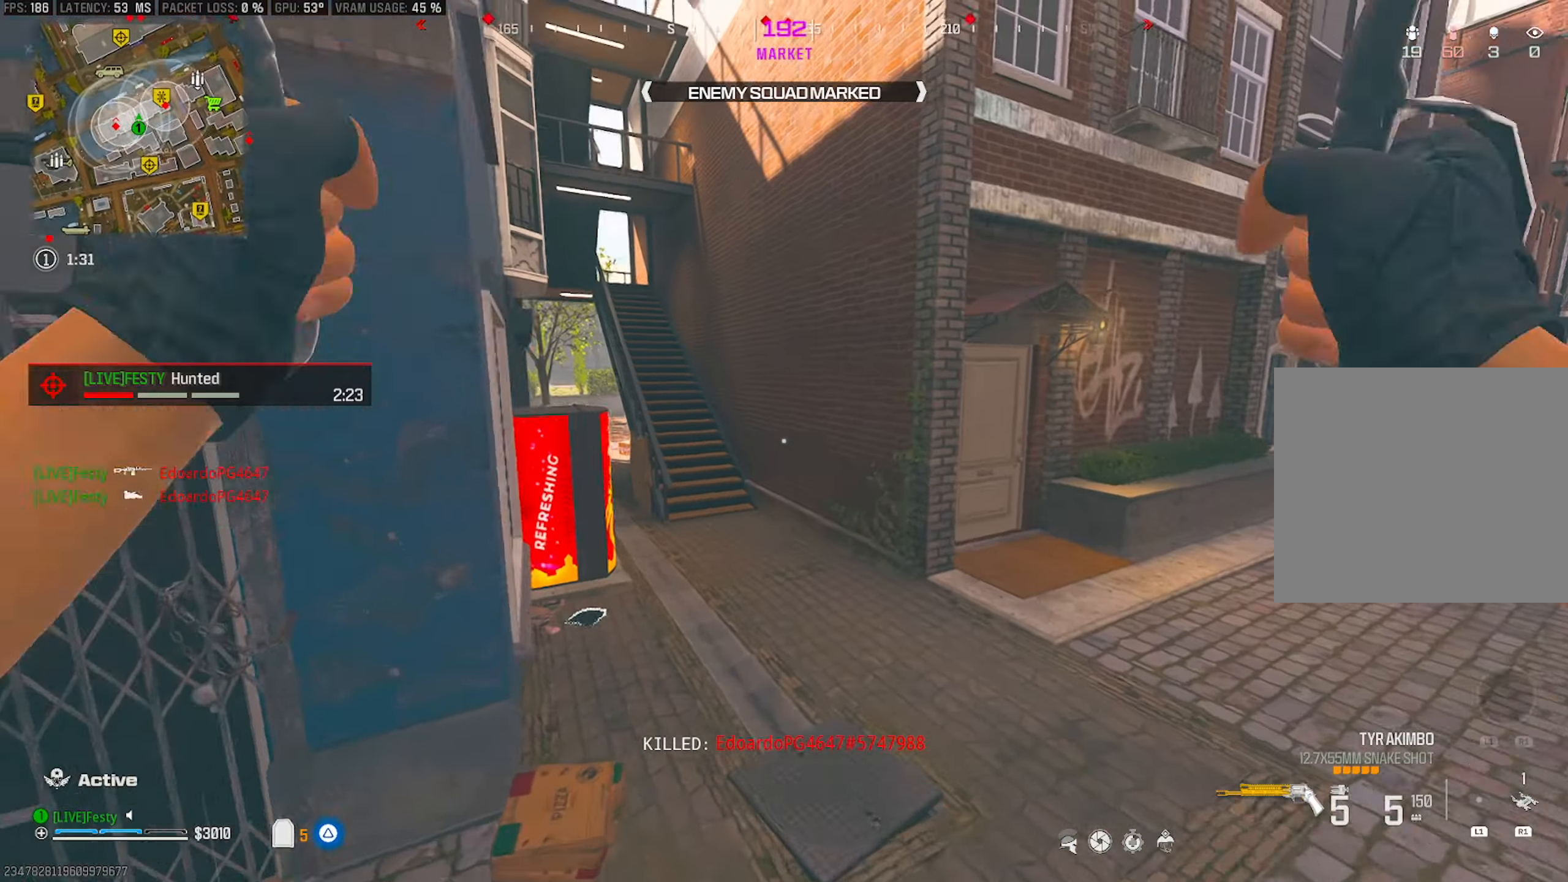
{"buttons": [], "left_stick": "left", "right_stick": "left", "events": [[167, "left_stick", "up-left"], [383, "left_stick", "left"], [417, "right_stick", "left"]]}
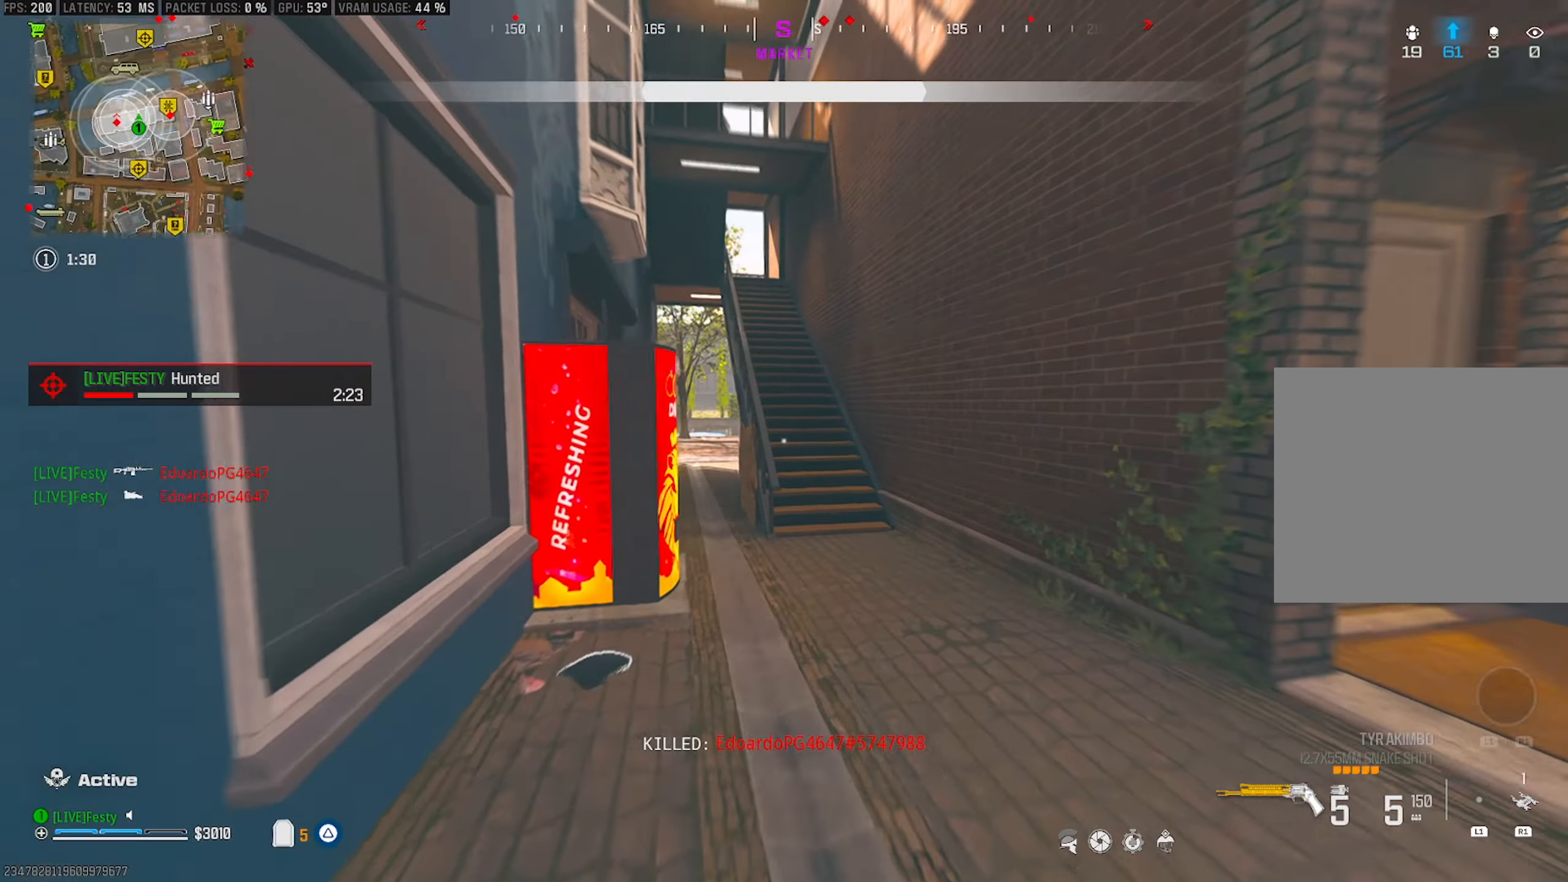
{"buttons": ["TRIANGLE"], "left_stick": "up", "right_stick": "left", "events": [[67, "right_stick", "center"], [100, "left_stick", "up"], [250, "right_stick", "up-left"], [333, "right_stick", "up-right"], [350, "TRIANGLE", "down"], [483, "right_stick", "left"]]}
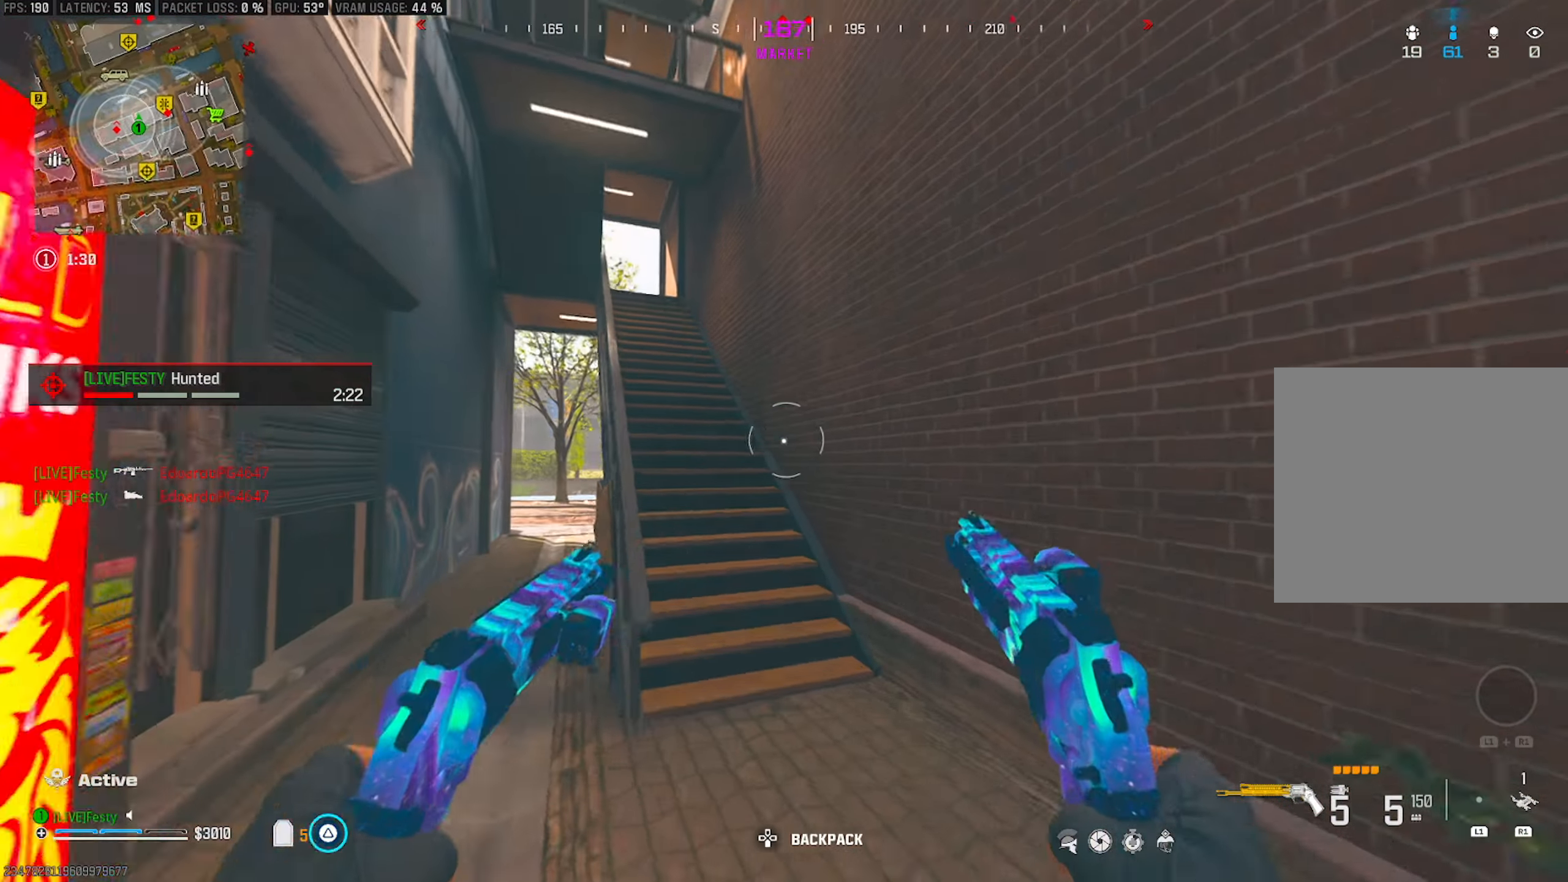
{"buttons": [], "left_stick": "up", "right_stick": "up-left", "events": [[50, "right_stick", "center"], [200, "right_stick", "left"], [267, "TRIANGLE", "up"], [267, "right_stick", "center"], [433, "right_stick", "up-left"]]}
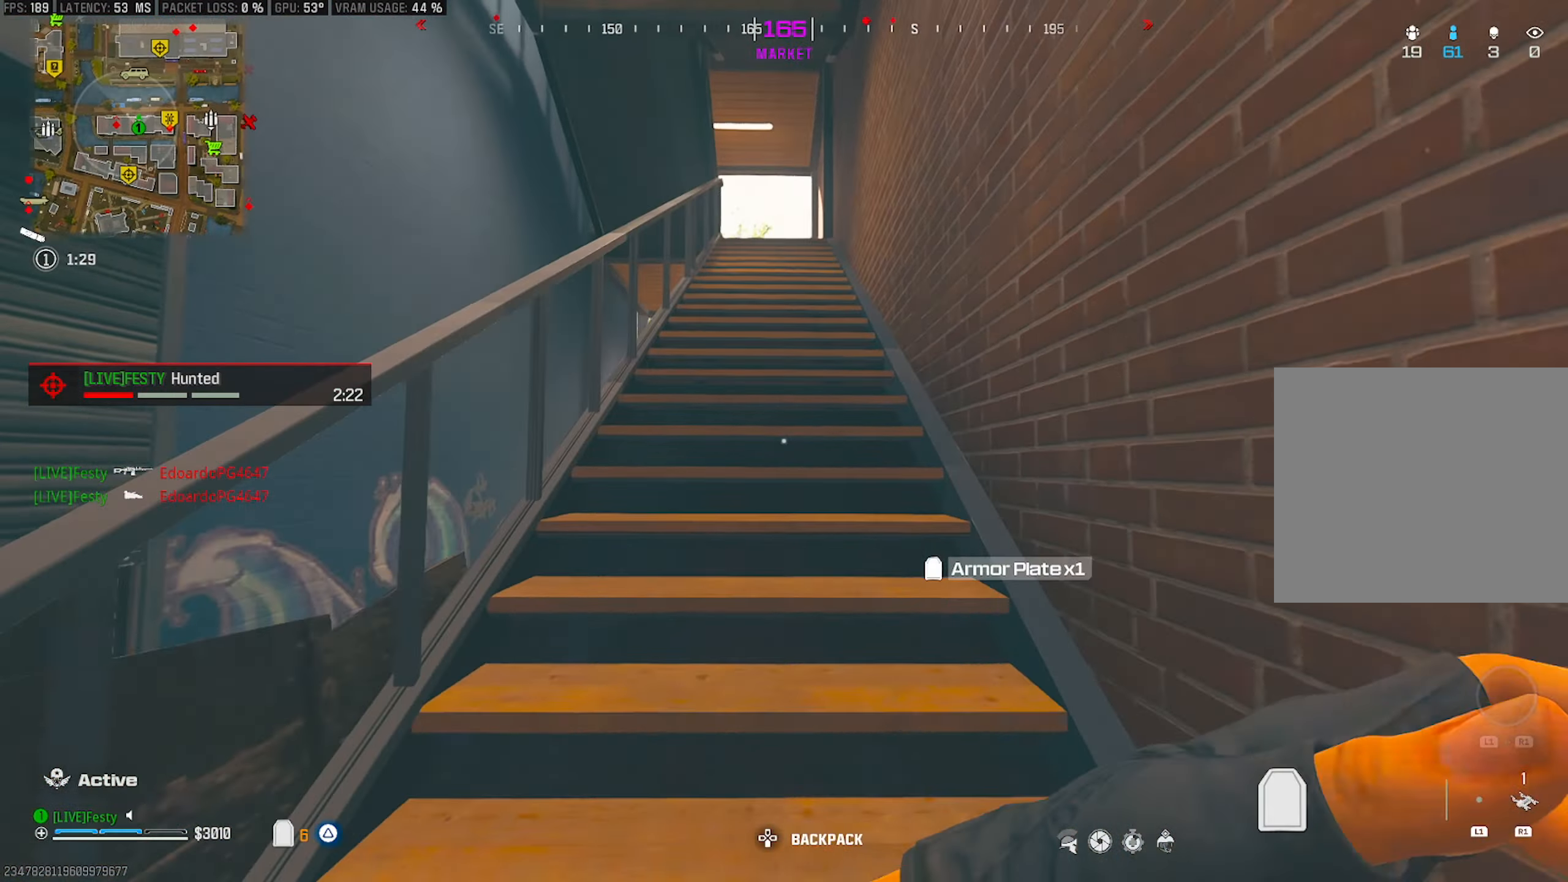
{"buttons": ["CROSS"], "left_stick": "up", "right_stick": "center", "events": [[33, "right_stick", "center"], [450, "CROSS", "down"]]}
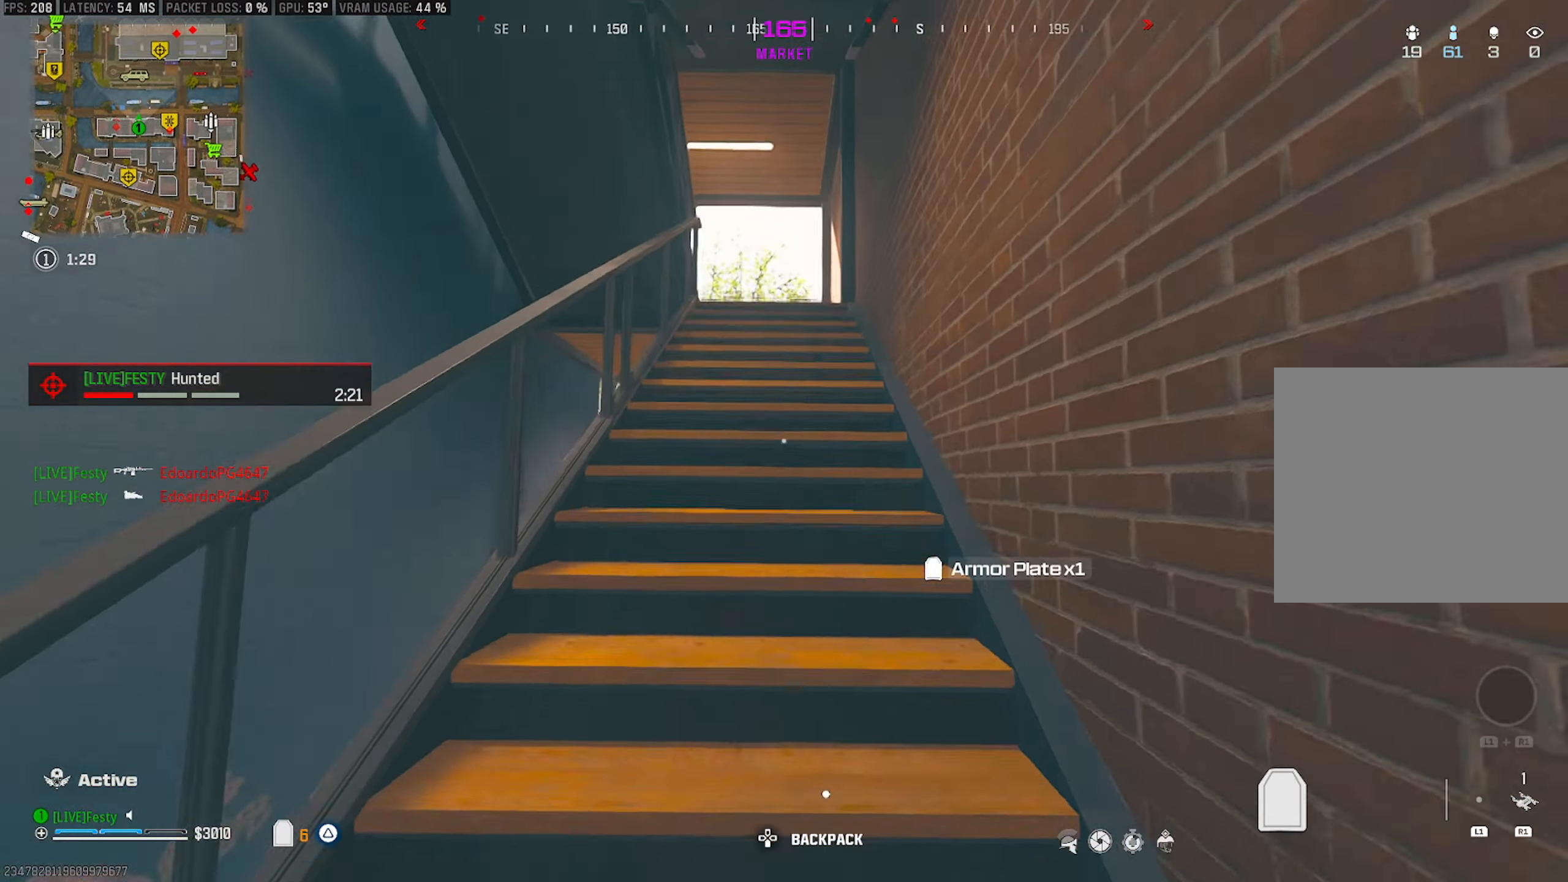
{"buttons": [], "left_stick": "up", "right_stick": "center", "events": [[50, "CROSS", "up"]]}
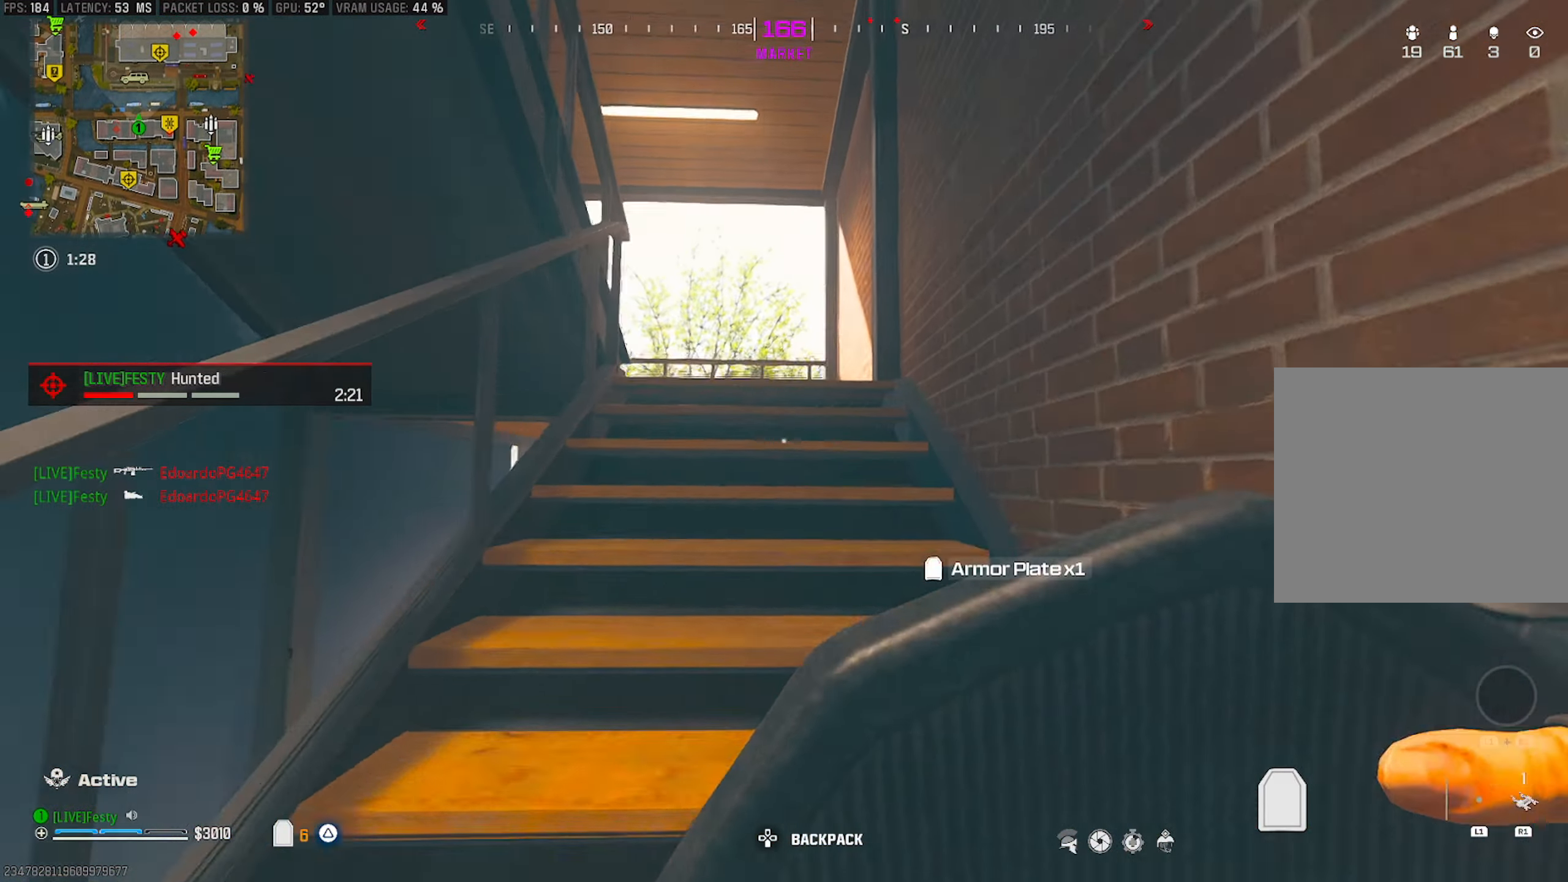
{"buttons": [], "left_stick": "up", "right_stick": "center", "events": [[300, "right_stick", "left"], [383, "right_stick", "center"]]}
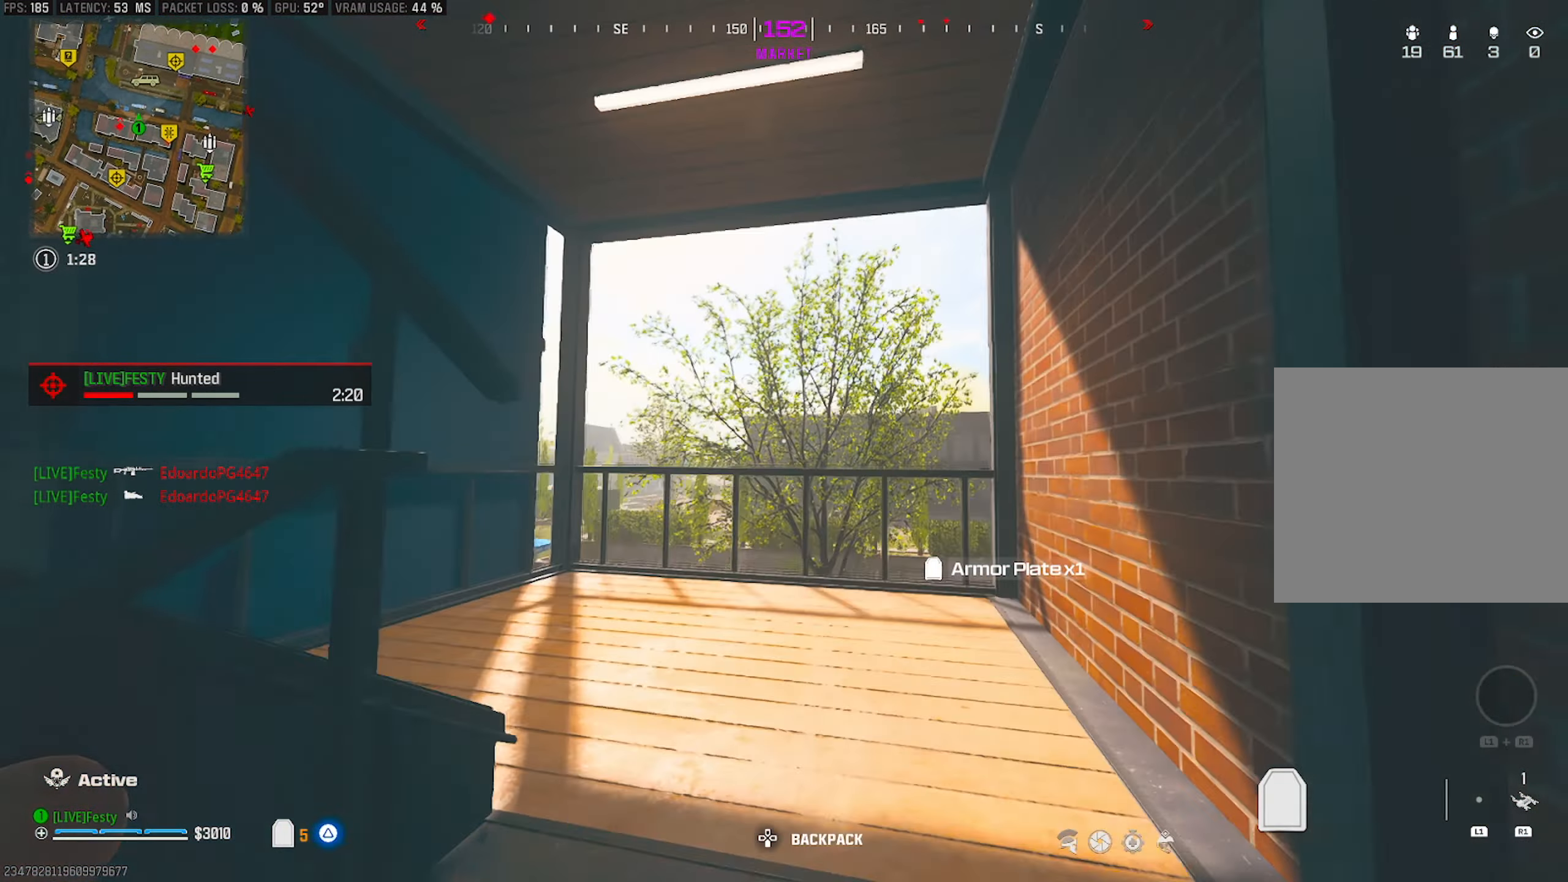
{"buttons": [], "left_stick": "up", "right_stick": "center", "events": [[17, "right_stick", "left"], [467, "right_stick", "center"]]}
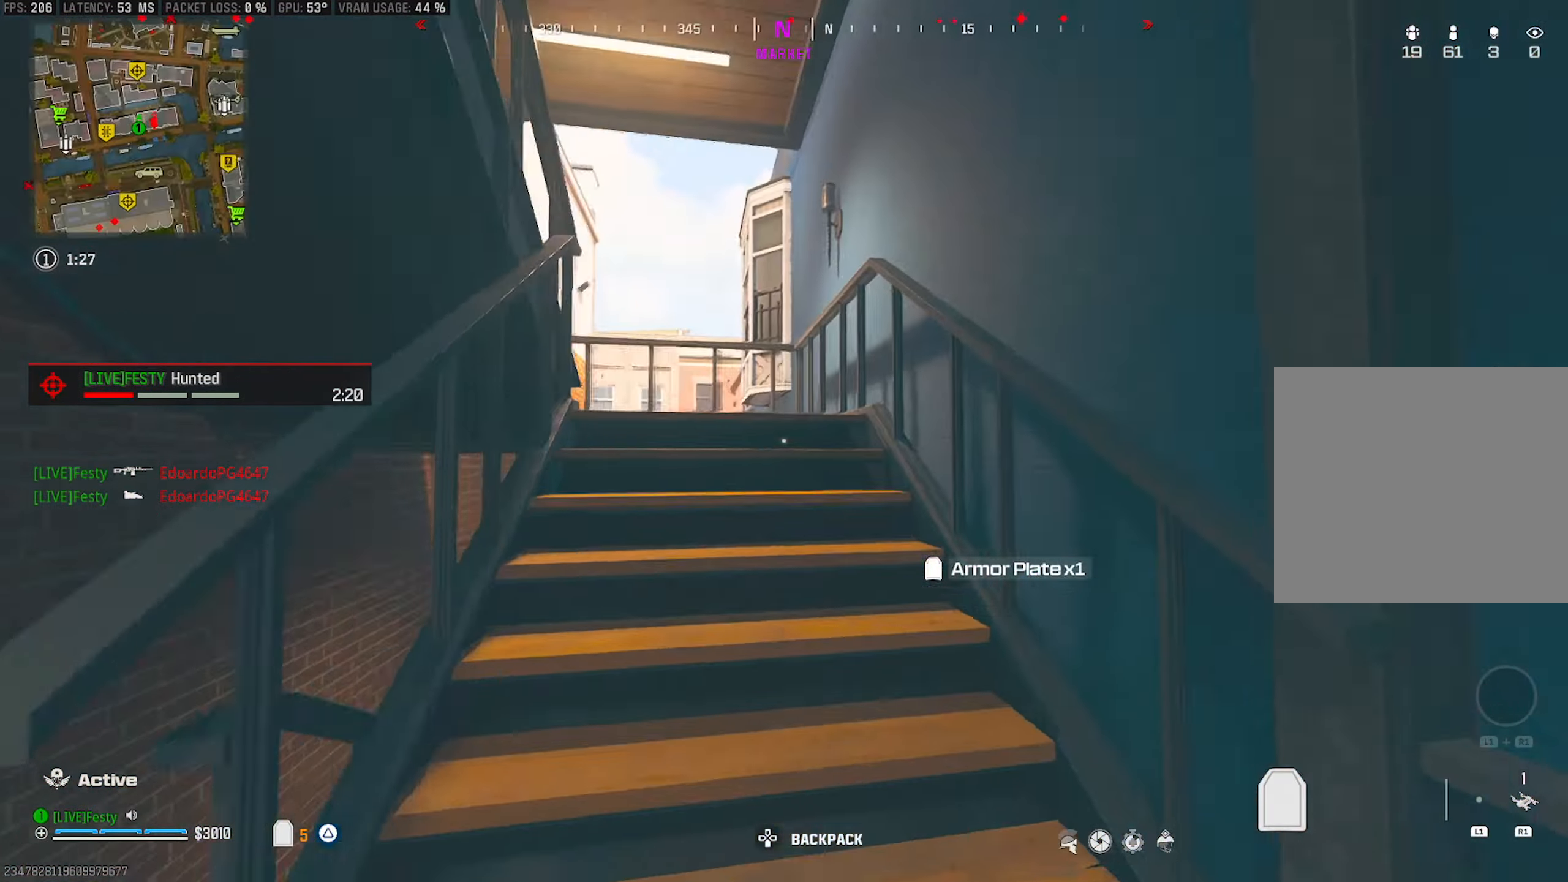
{"buttons": [], "left_stick": "up", "right_stick": "center", "events": [[50, "right_stick", "left"], [150, "right_stick", "center"], [350, "right_stick", "left"], [433, "right_stick", "center"]]}
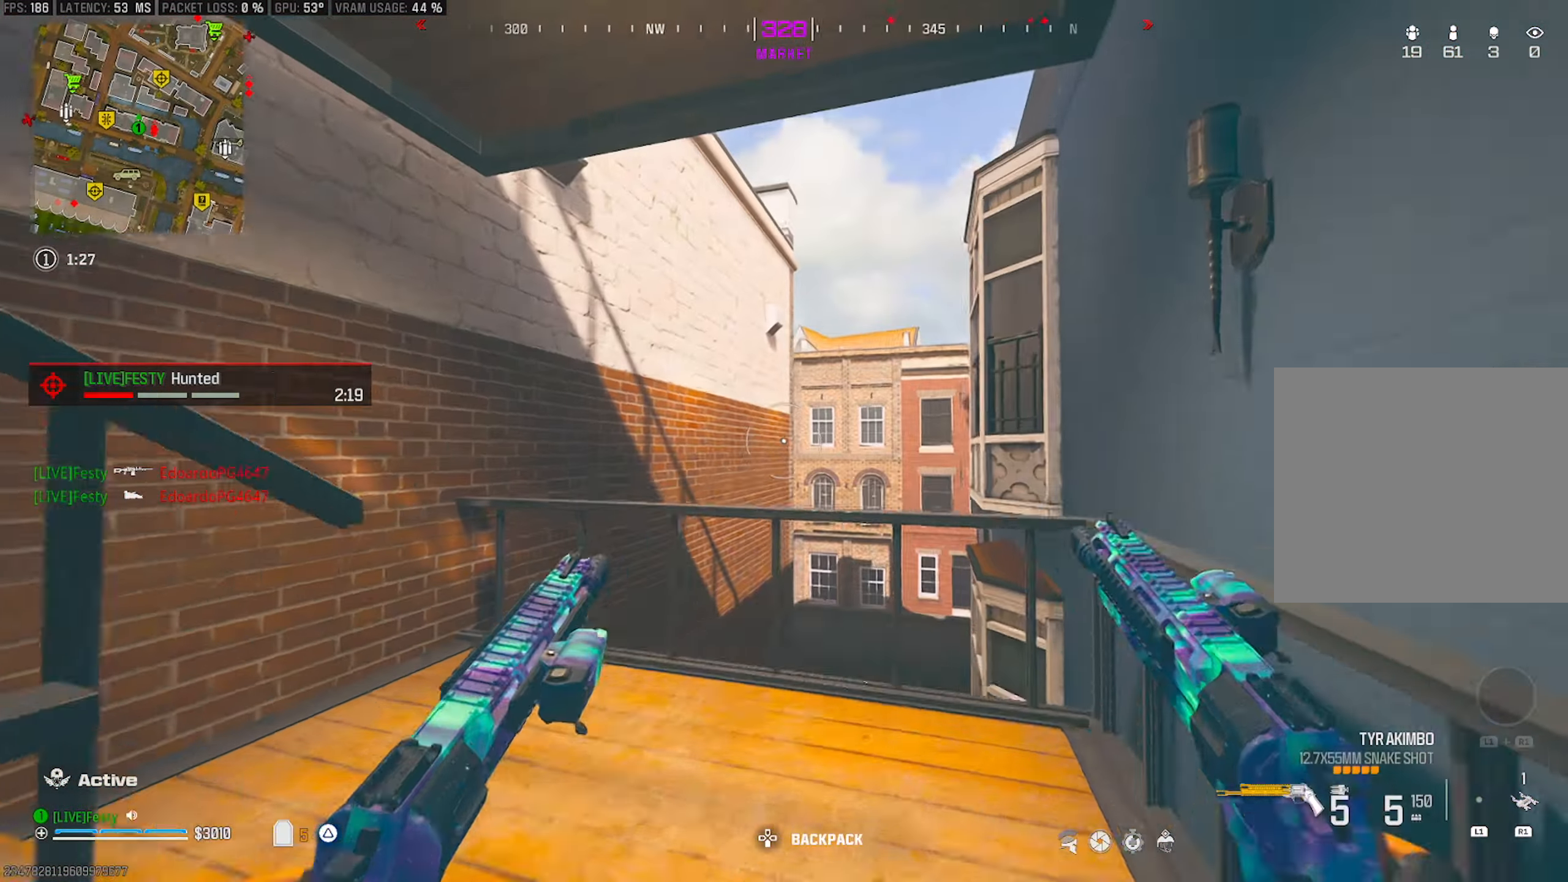
{"buttons": [], "left_stick": "up-left", "right_stick": "left", "events": [[33, "right_stick", "left"], [83, "left_stick", "up-left"], [383, "right_stick", "center"], [483, "right_stick", "left"]]}
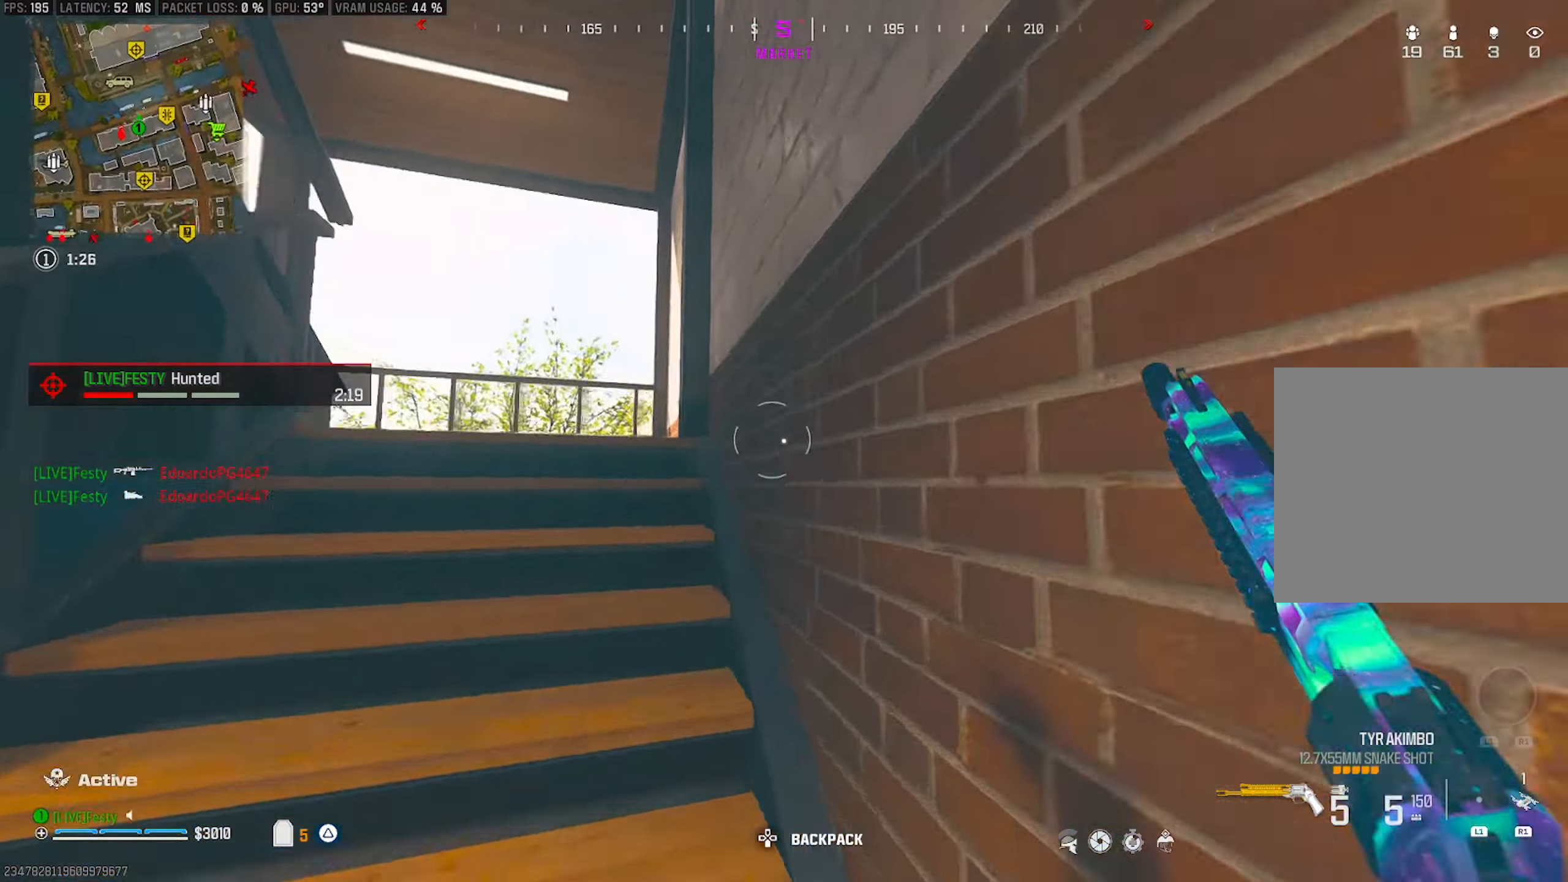
{"buttons": [], "left_stick": "up", "right_stick": "left", "events": [[84, "right_stick", "center"], [200, "left_stick", "up"], [200, "right_stick", "left"], [334, "right_stick", "center"], [417, "right_stick", "left"]]}
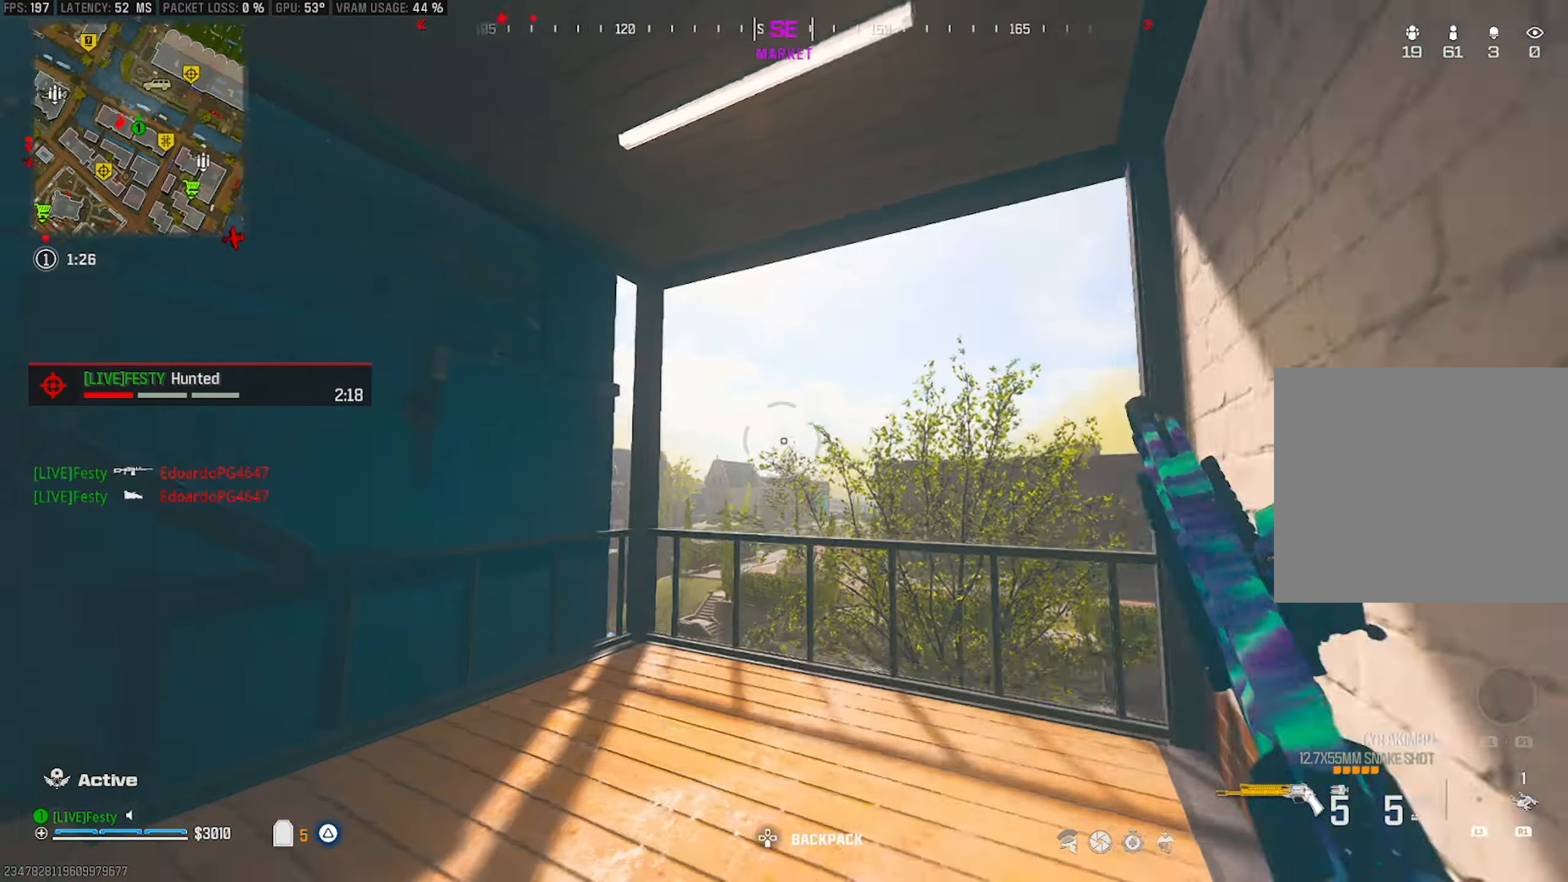
{"buttons": [], "left_stick": "up", "right_stick": "left", "events": [[266, "right_stick", "center"], [366, "right_stick", "left"]]}
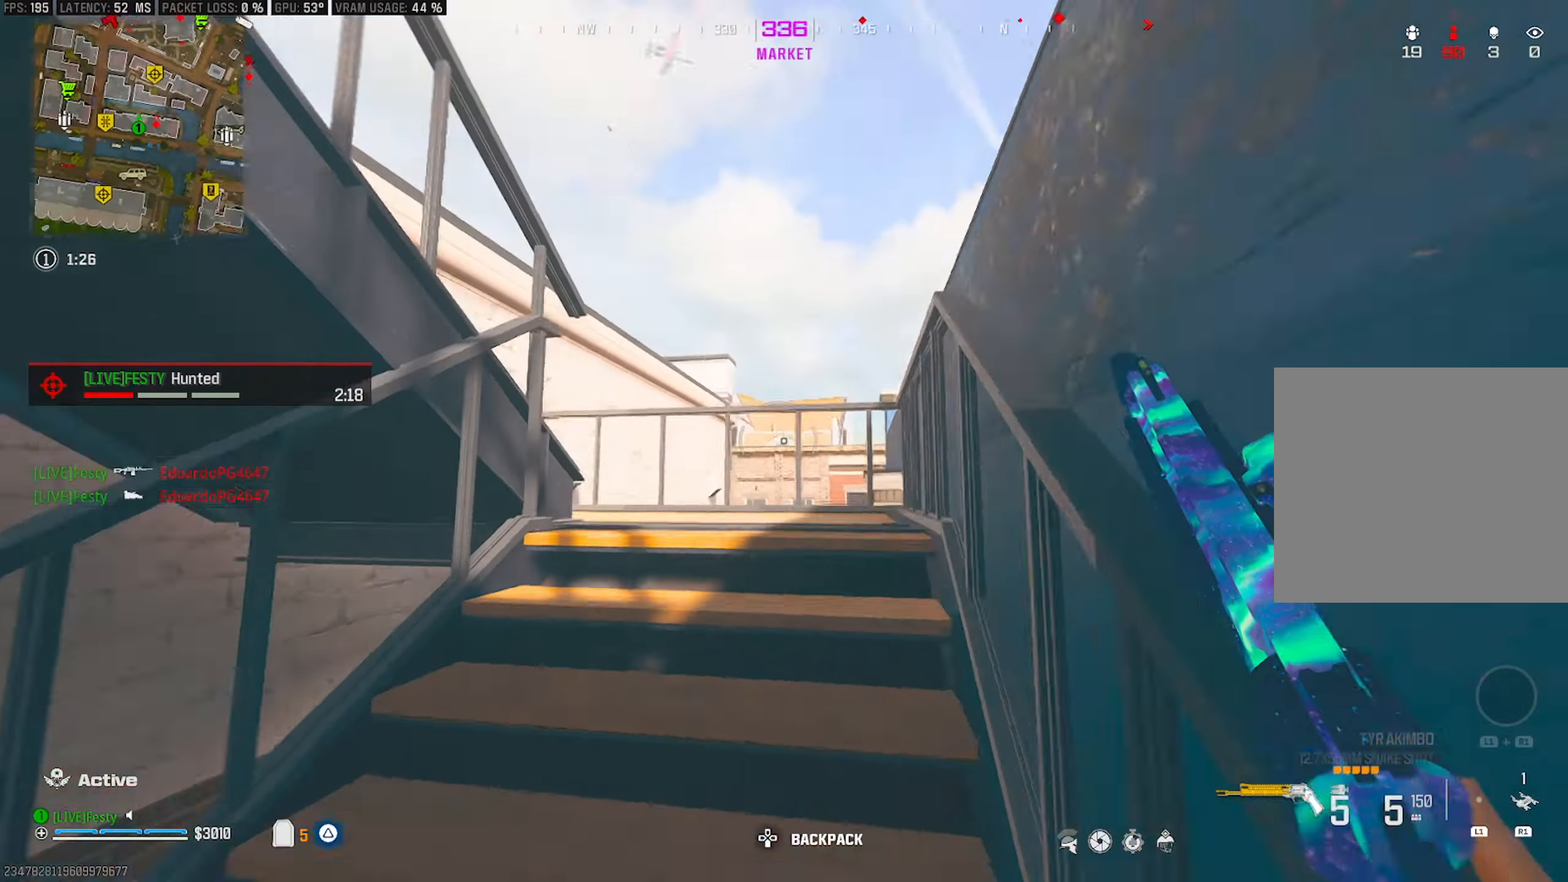
{"buttons": [], "left_stick": "up-left", "right_stick": "center", "events": [[66, "right_stick", "center"], [150, "right_stick", "left"], [350, "right_stick", "center"], [416, "TRIANGLE", "down"], [466, "TRIANGLE", "up"], [466, "left_stick", "up-left"]]}
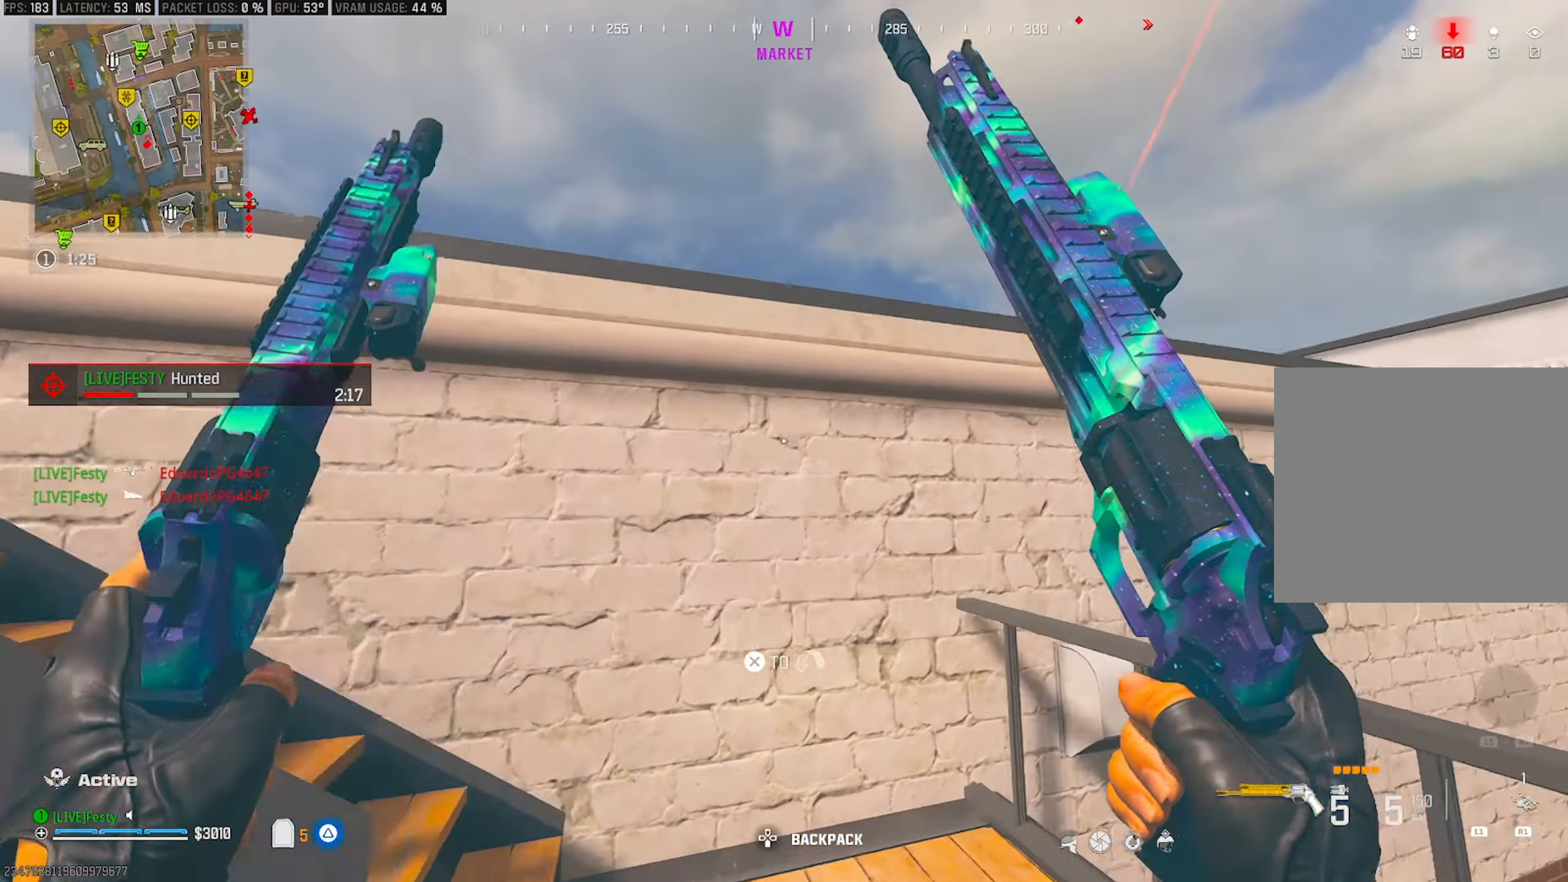
{"buttons": [], "left_stick": "right", "right_stick": "right", "events": [[16, "left_stick", "left"], [16, "right_stick", "left"], [116, "left_stick", "up-left"], [266, "left_stick", "up"], [266, "right_stick", "center"], [400, "left_stick", "right"], [483, "right_stick", "right"]]}
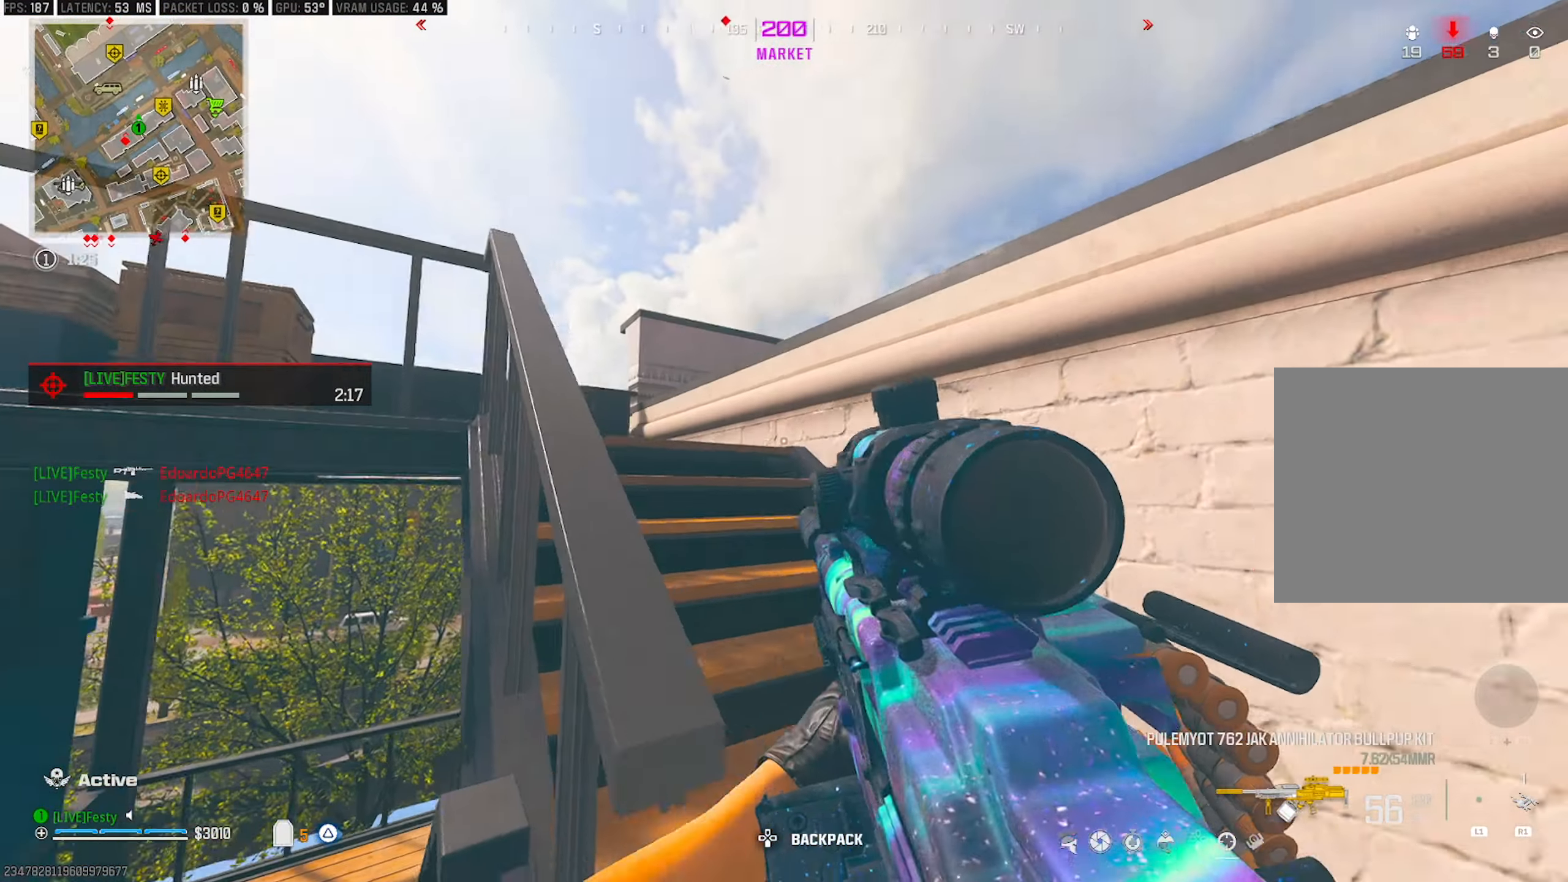
{"buttons": [], "left_stick": "up-left", "right_stick": "right", "events": [[150, "left_stick", "up"], [150, "right_stick", "left"], [200, "left_stick", "up-left"], [333, "right_stick", "right"]]}
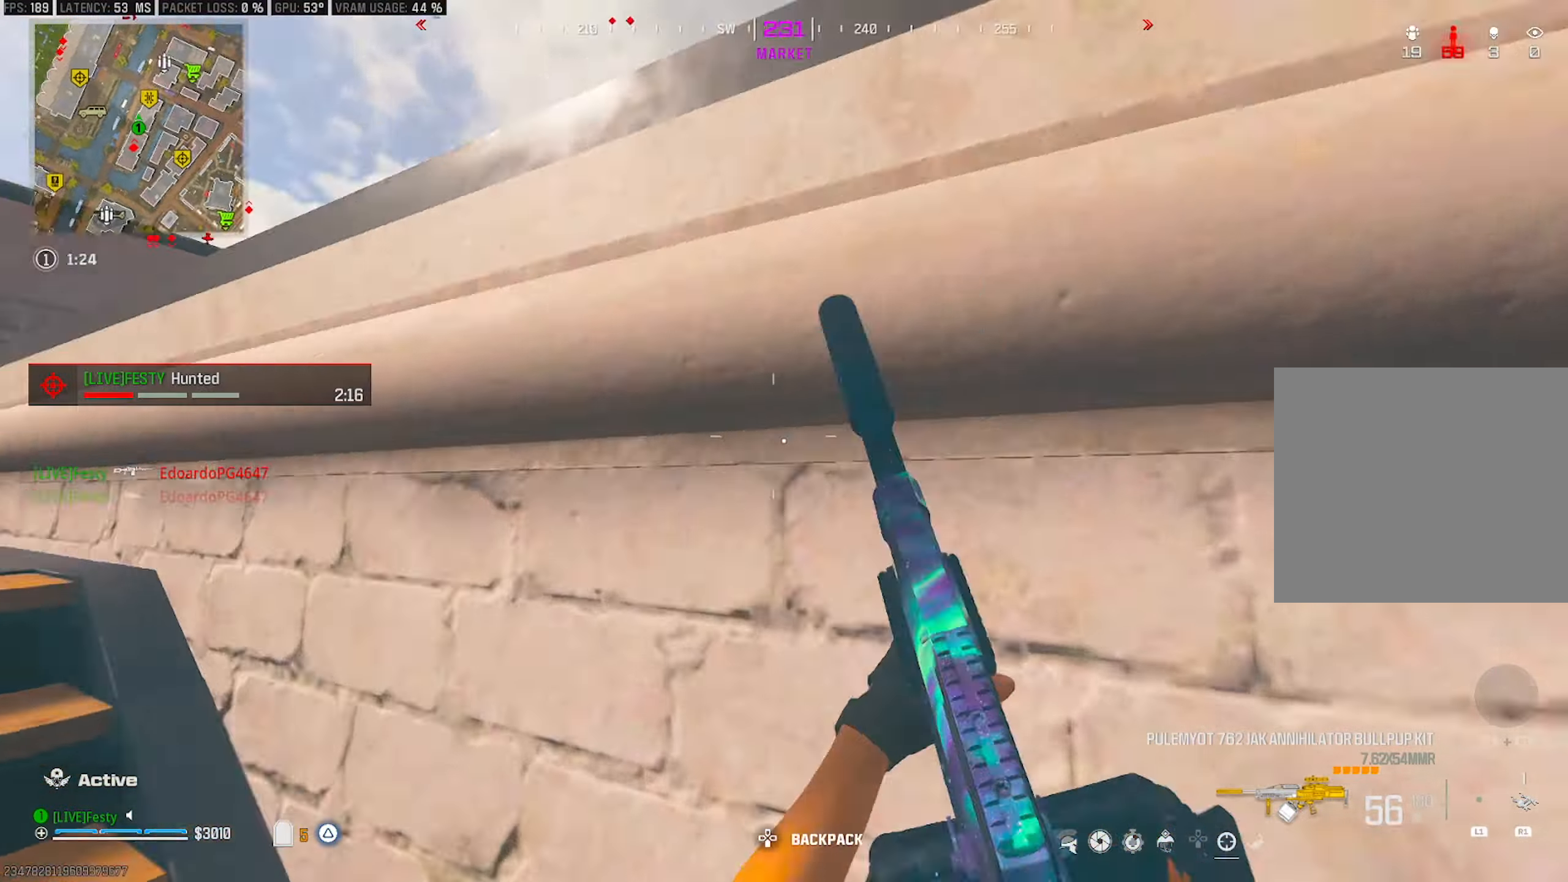
{"buttons": [], "left_stick": "down-left", "right_stick": "center", "events": [[50, "left_stick", "down-left"], [100, "right_stick", "center"]]}
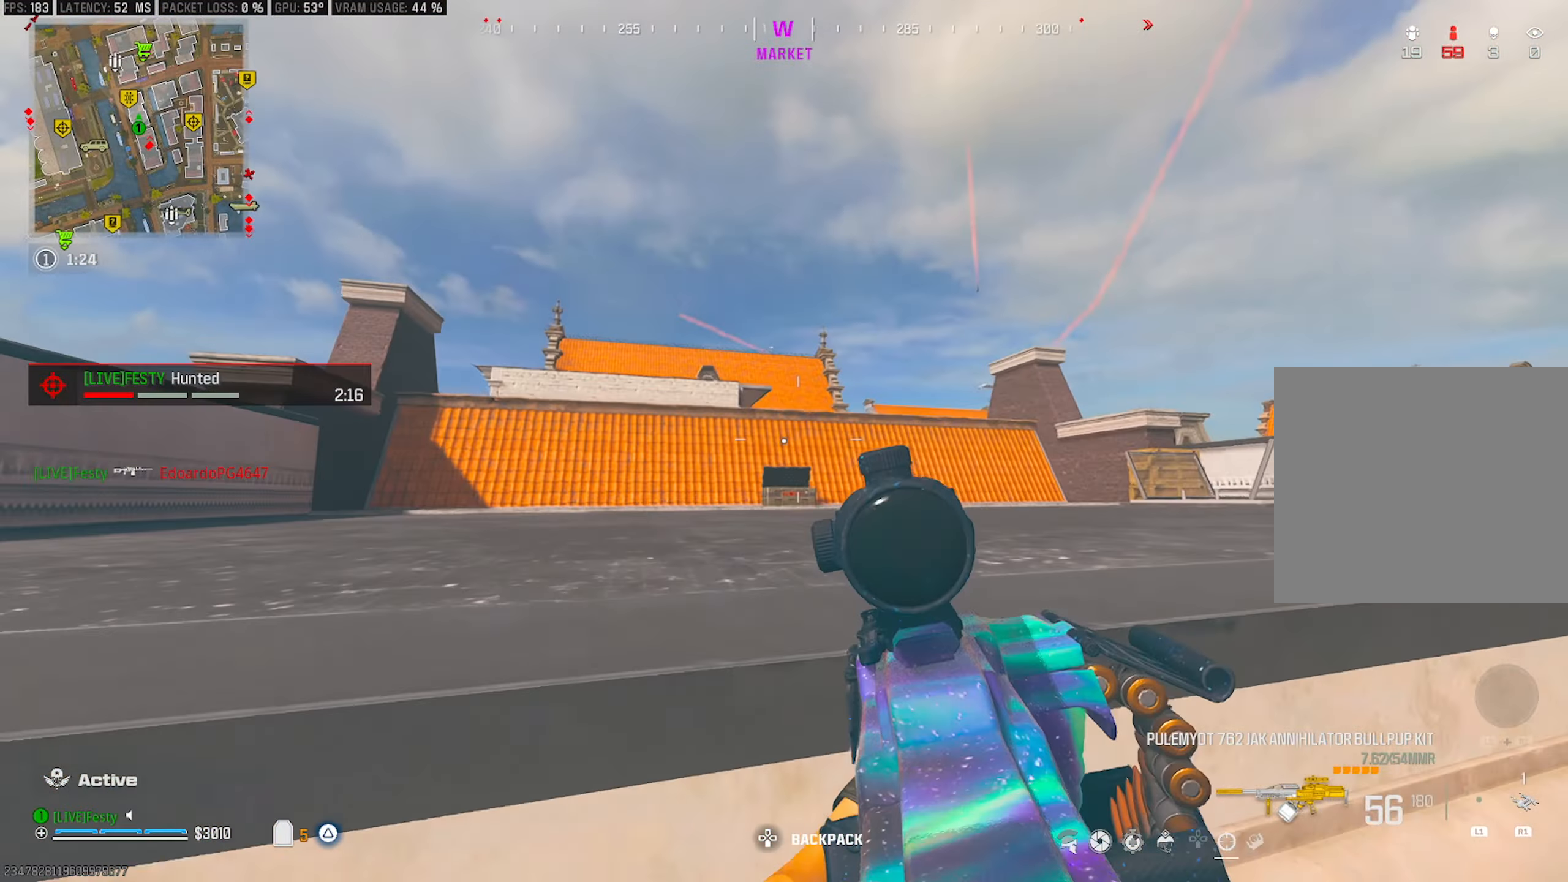
{"buttons": [], "left_stick": "up-right", "right_stick": "center", "events": [[66, "right_stick", "right"], [216, "left_stick", "down-right"], [350, "left_stick", "up-right"], [433, "right_stick", "center"], [466, "TRIANGLE", "down"], [483, "TRIANGLE", "up"]]}
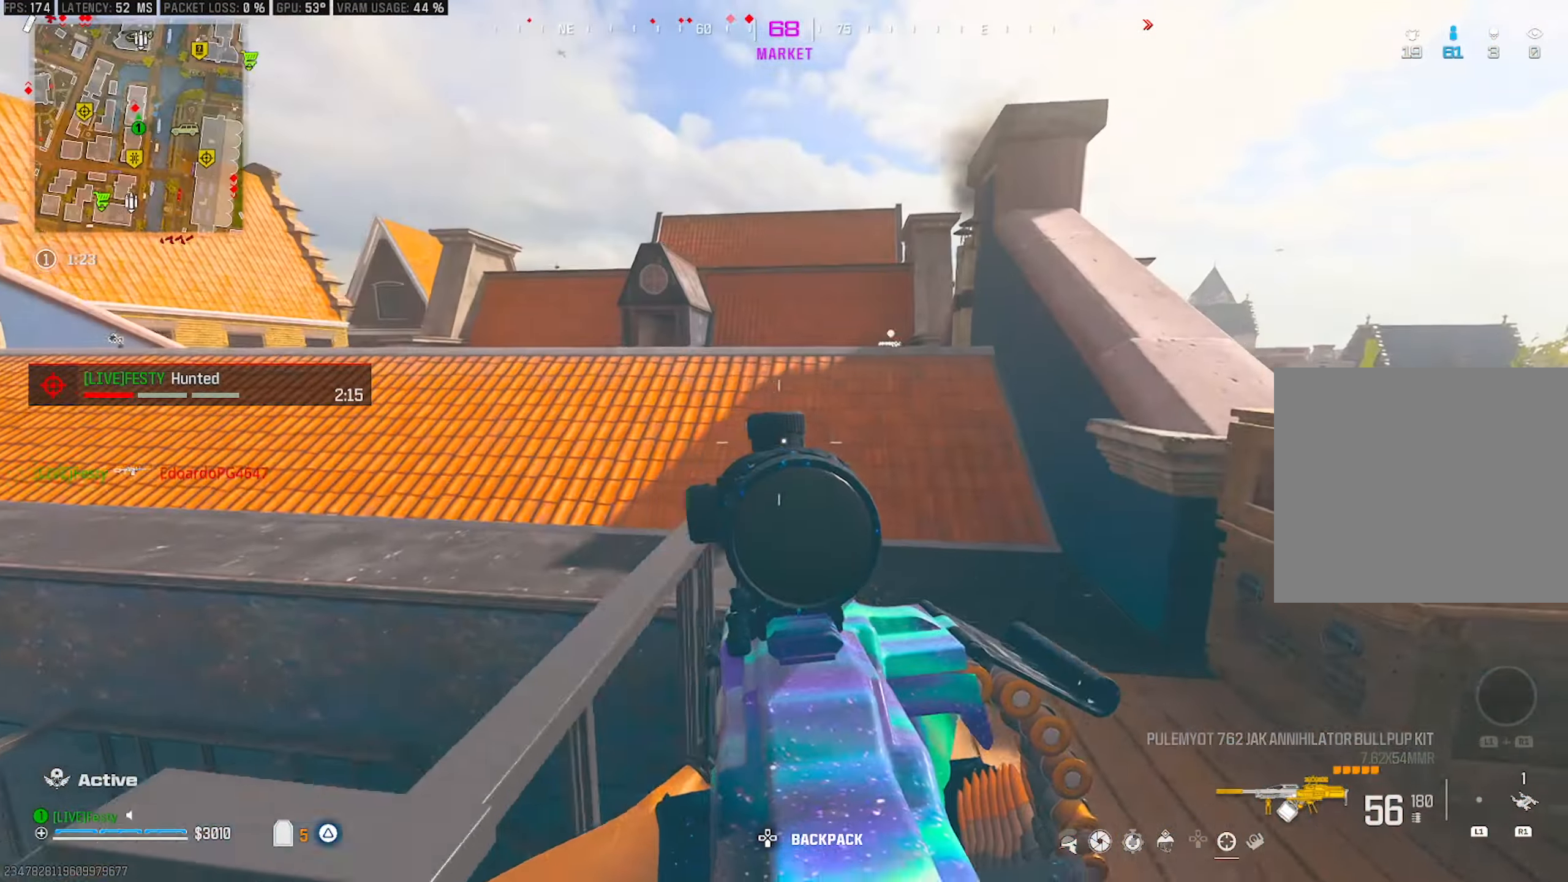
{"buttons": [], "left_stick": "up-left", "right_stick": "center", "events": [[83, "left_stick", "up"], [283, "right_stick", "left"], [383, "right_stick", "center"], [416, "left_stick", "up-left"]]}
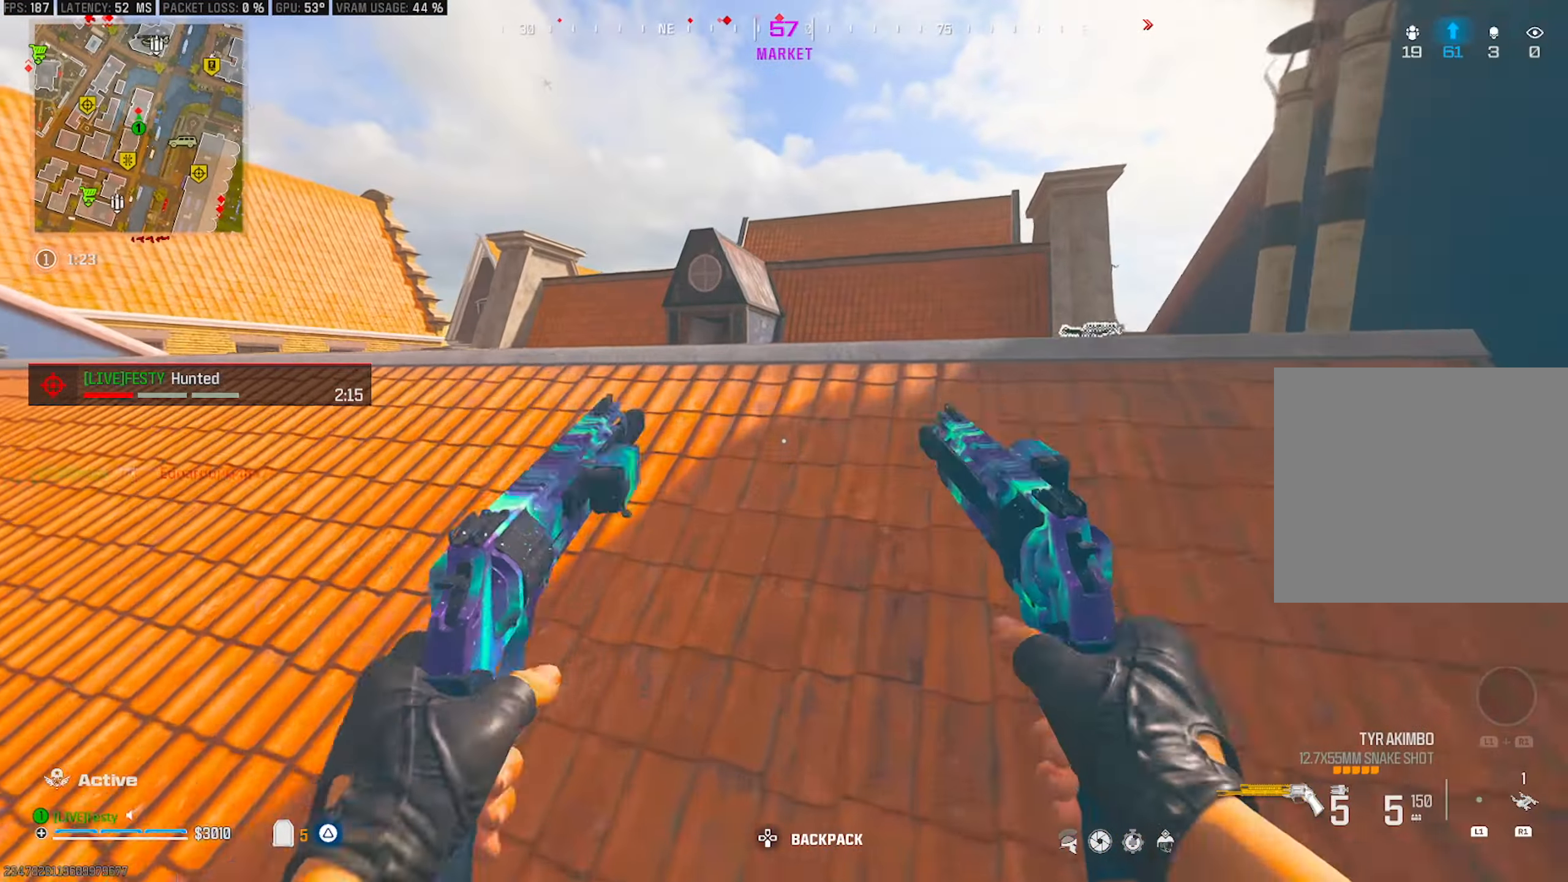
{"buttons": ["R1"], "left_stick": "left", "right_stick": "center", "events": [[216, "CROSS", "down"], [350, "CROSS", "up"], [400, "R1", "down"], [400, "left_stick", "left"]]}
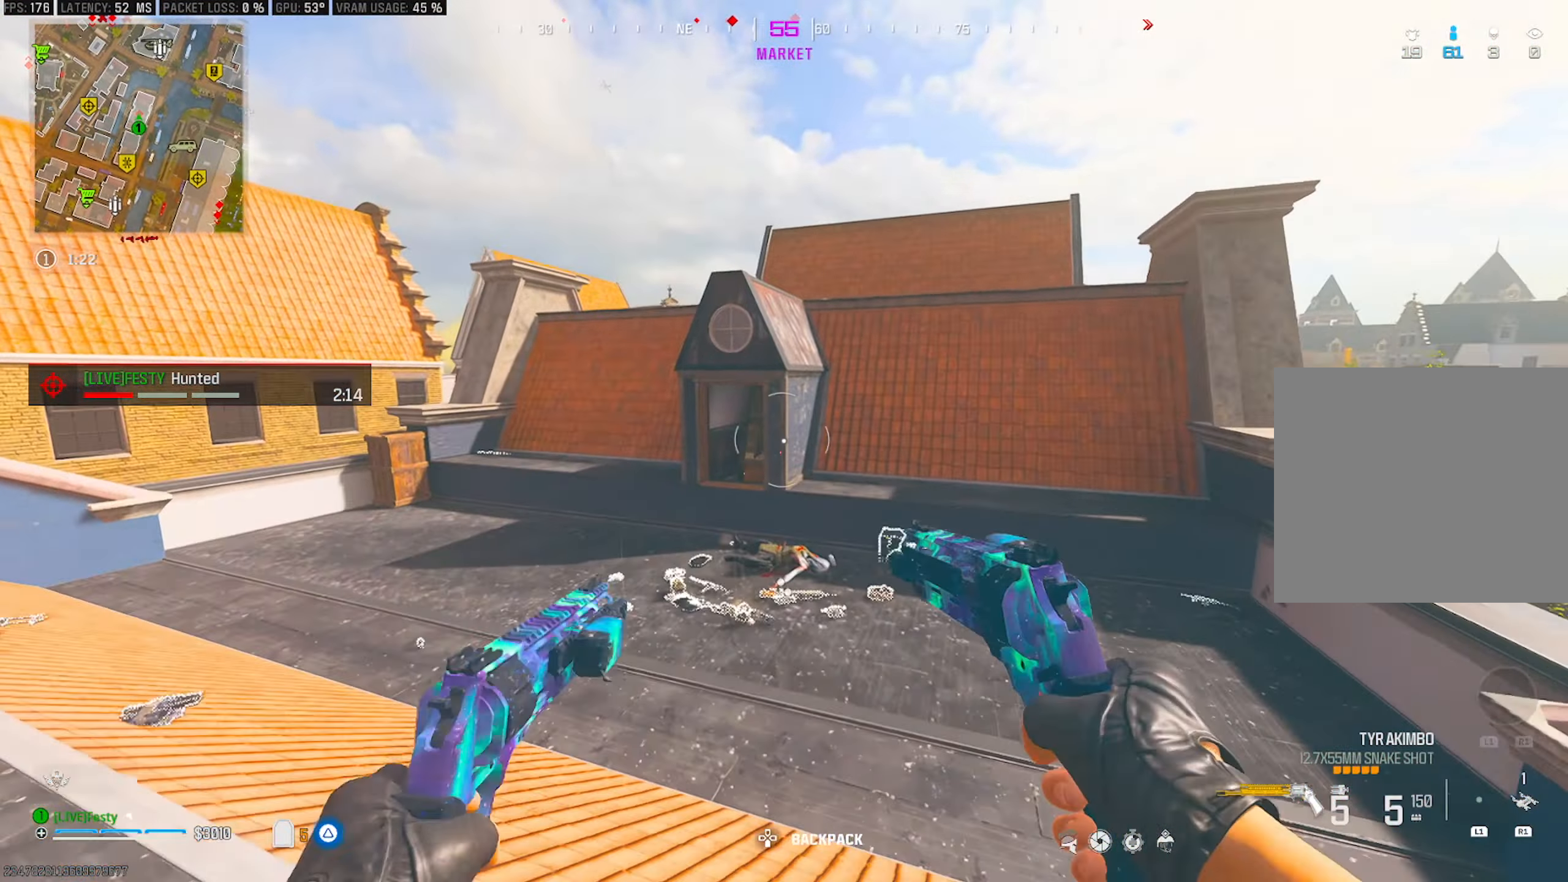
{"buttons": [], "left_stick": "center", "right_stick": "center", "events": [[150, "R1", "up"], [150, "left_stick", "center"]]}
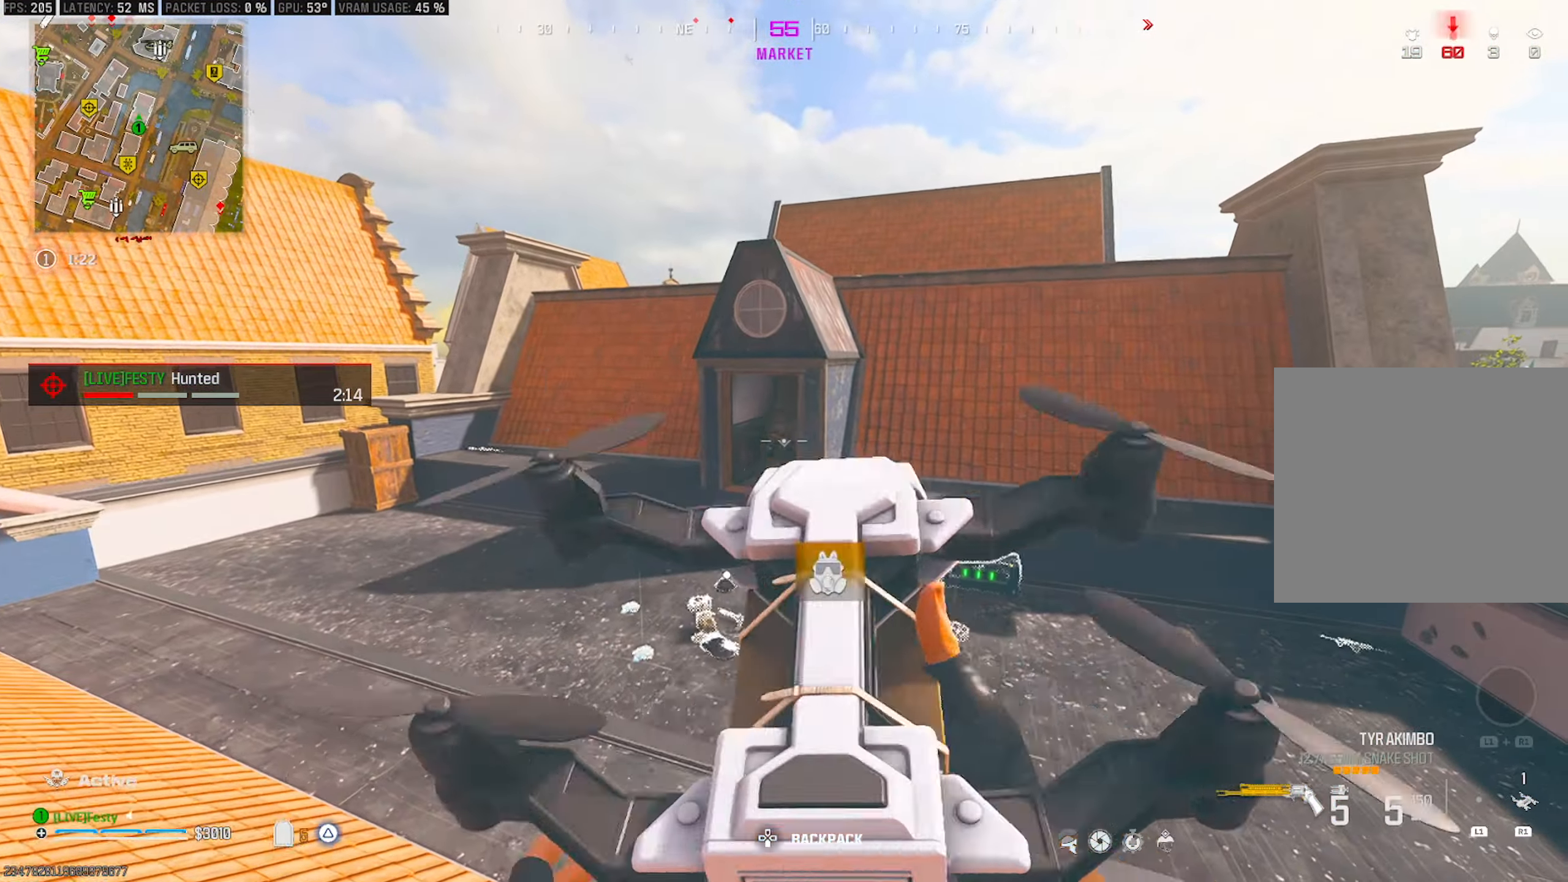
{"buttons": [], "left_stick": "up", "right_stick": "center", "events": [[133, "left_stick", "down-right"], [317, "right_stick", "right"], [383, "left_stick", "up-right"], [433, "left_stick", "up"], [500, "right_stick", "center"]]}